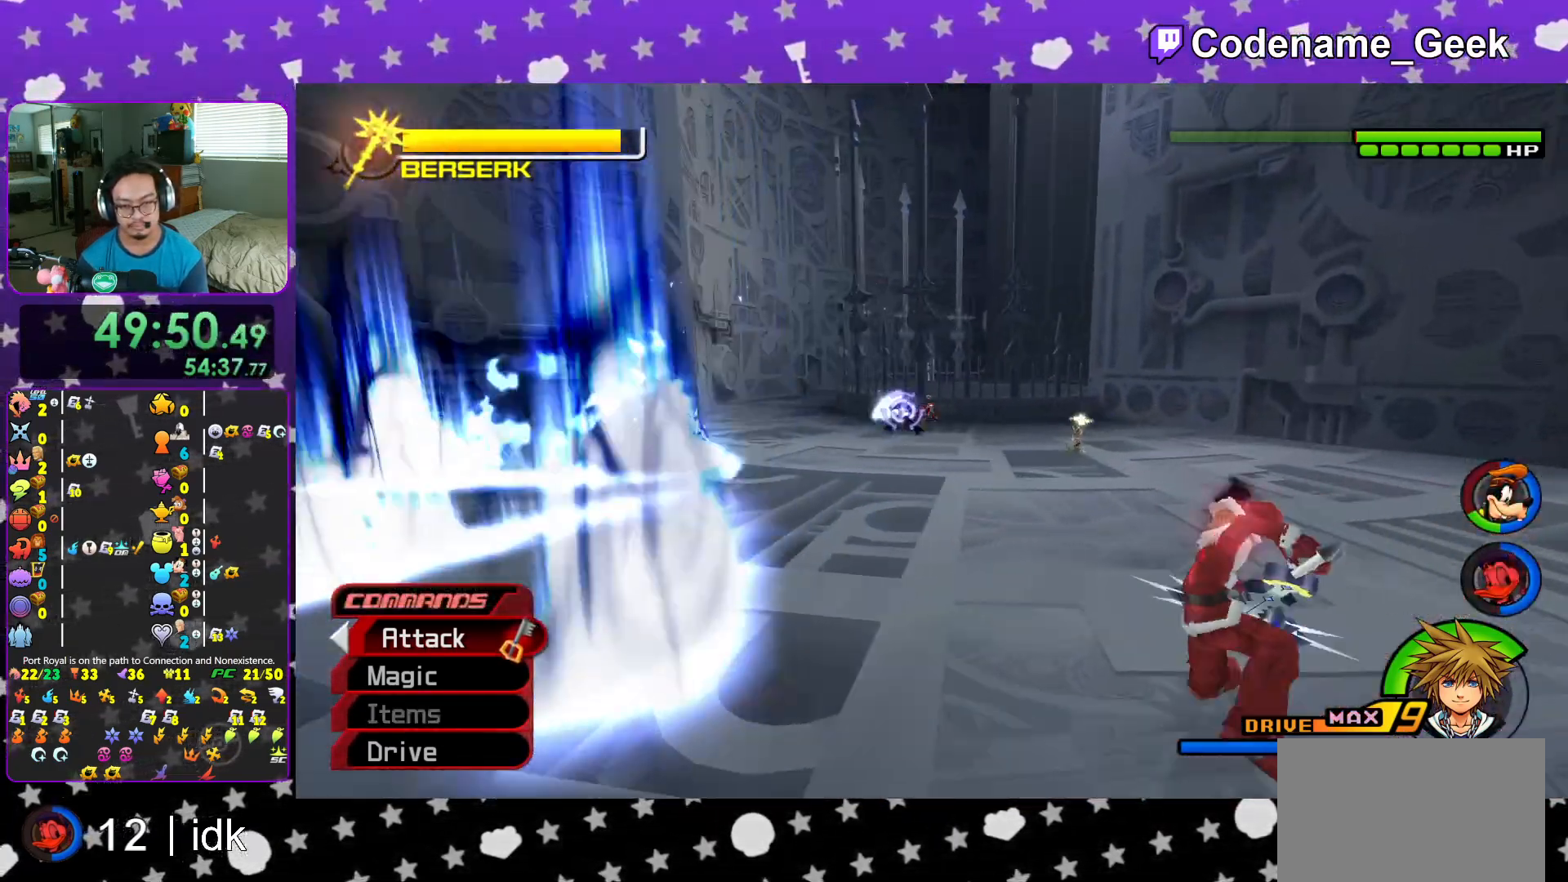
Gameplay with a controller (Nintendo layout); each line is a JSON object with the inputs held at the frame after it. "events" lists button and stick changes between this image and that frame as [ms after this image, input, new state], when the widget could be followed in between. Not read: L3 R3.
{"buttons": [], "left_stick": "up", "right_stick": "down", "events": [[34, "left_stick", "up"], [34, "right_stick", "down"], [134, "right_stick", "center"], [217, "right_stick", "down"], [334, "right_stick", "center"], [451, "right_stick", "down"]]}
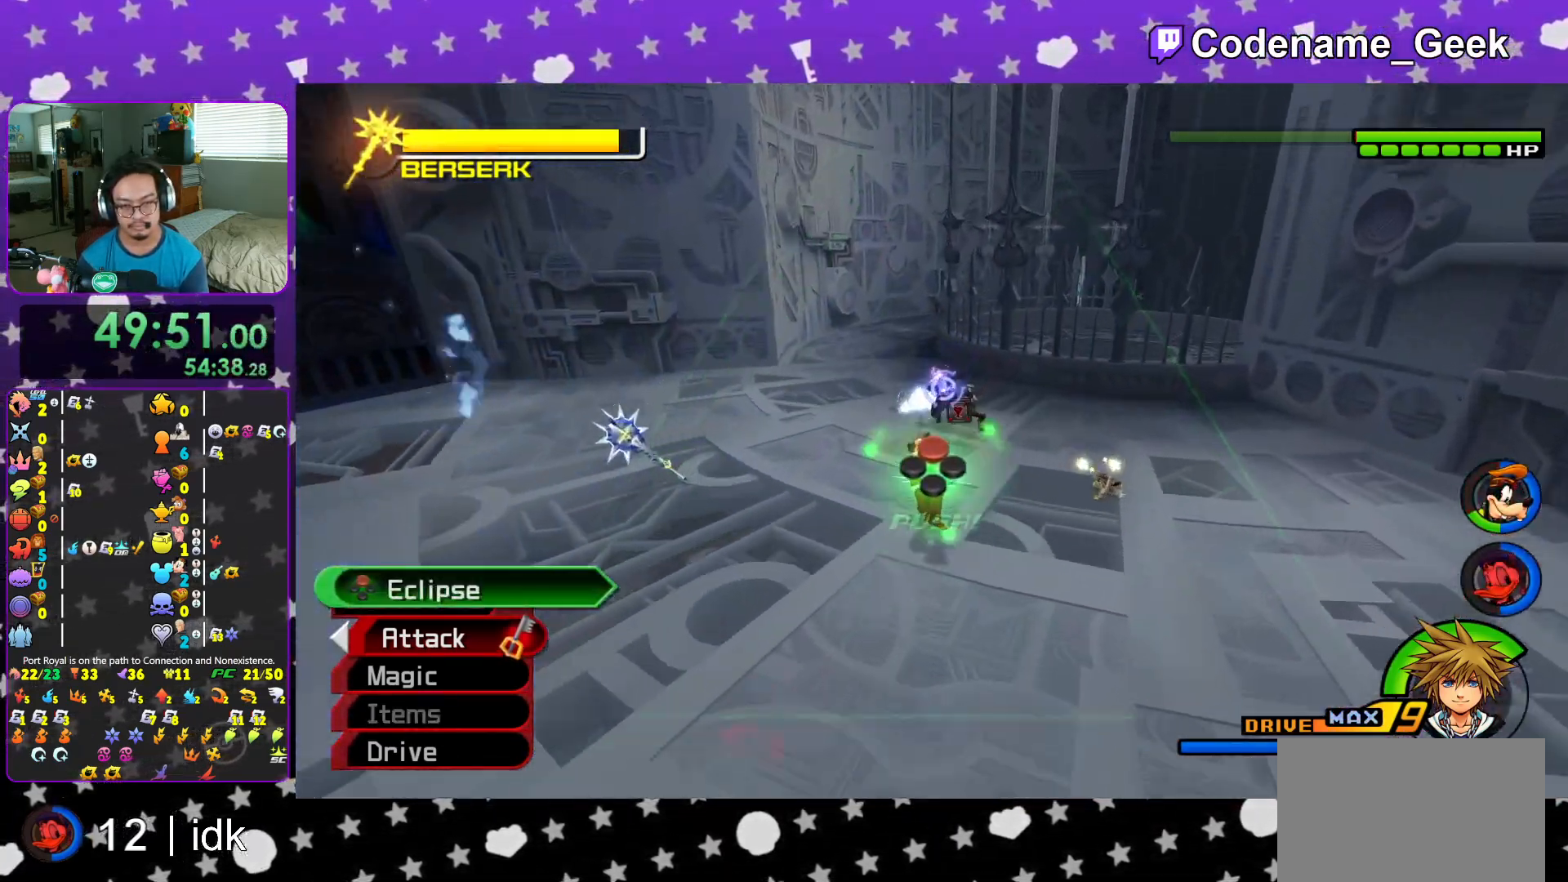
{"buttons": [], "left_stick": "center", "right_stick": "down", "events": [[167, "X", "down"], [250, "left_stick", "center"], [300, "X", "up"], [350, "X", "down"], [484, "X", "up"]]}
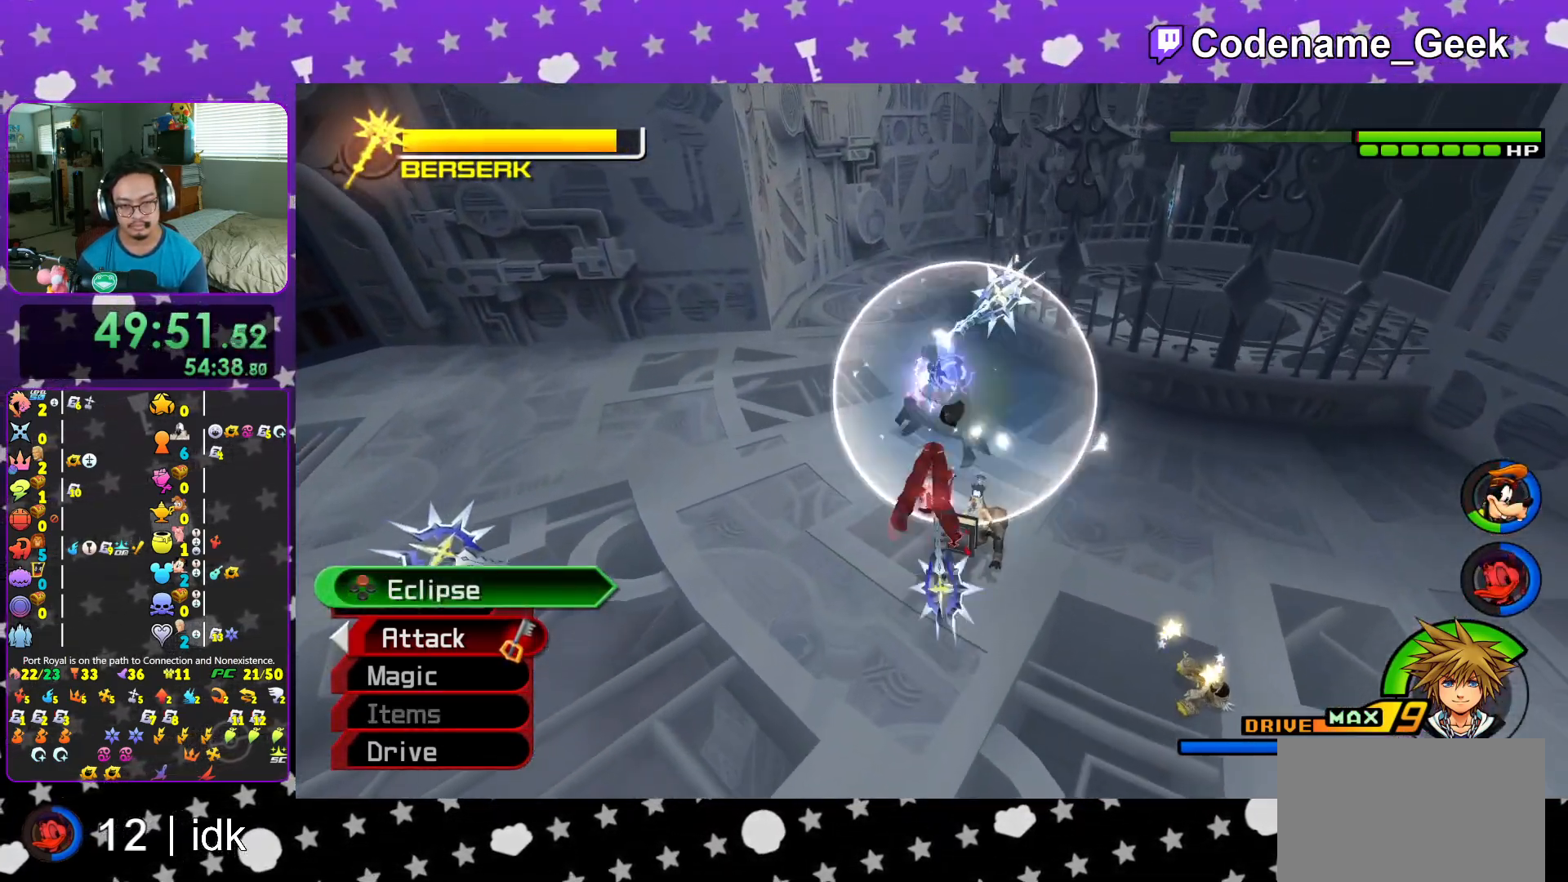
{"buttons": ["X"], "left_stick": "center", "right_stick": "down", "events": [[67, "X", "down"], [167, "X", "up"], [234, "X", "down"], [367, "X", "up"], [417, "X", "down"]]}
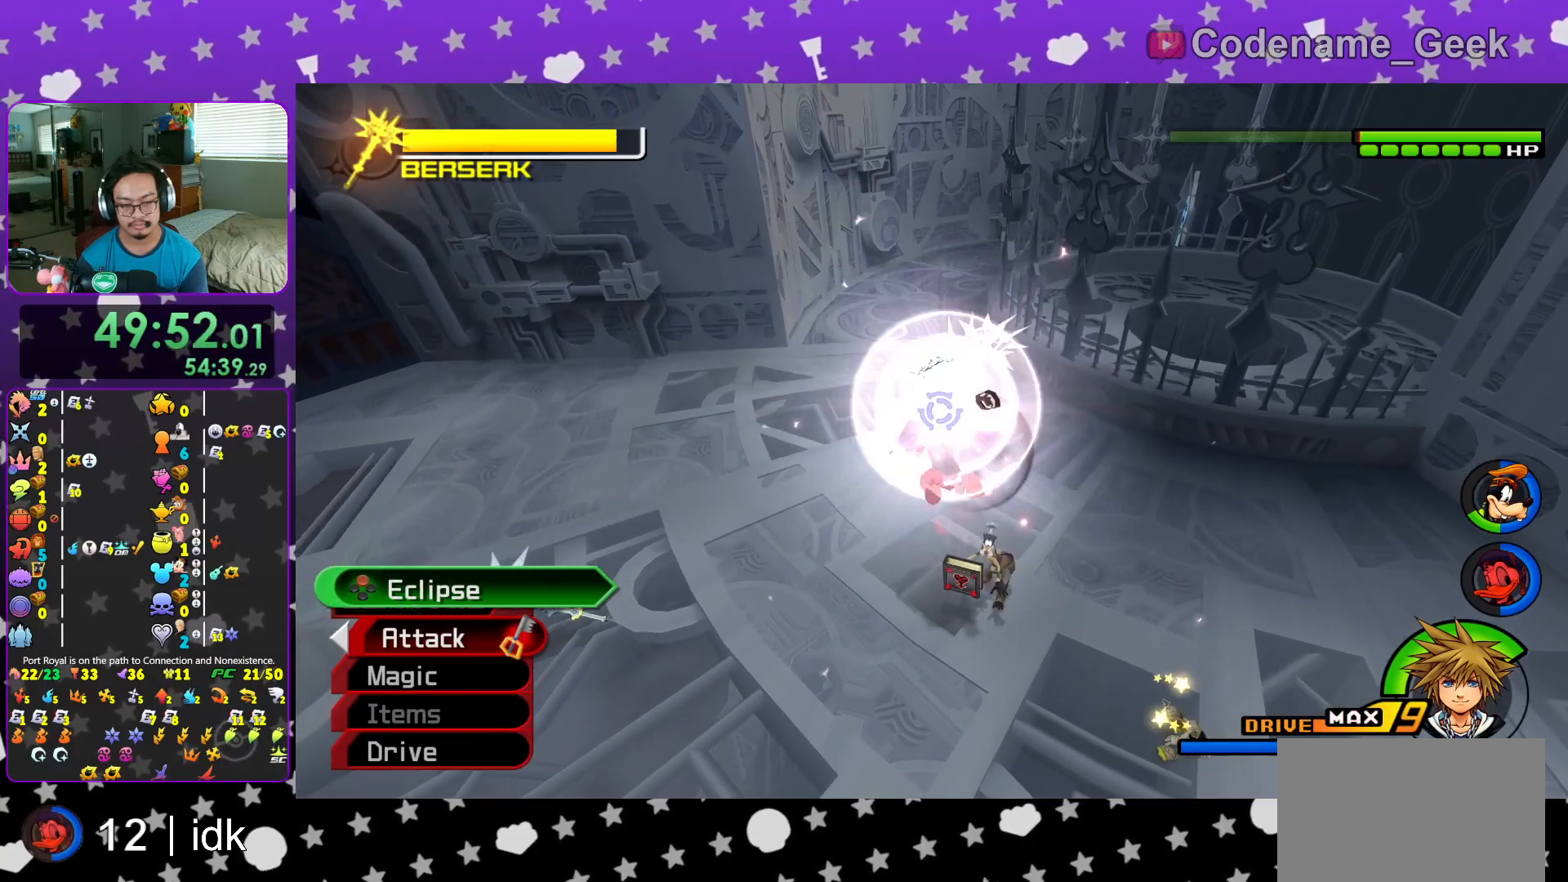
{"buttons": ["X"], "left_stick": "center", "right_stick": "down", "events": [[33, "X", "up"], [83, "X", "down"], [200, "X", "up"], [250, "X", "down"], [367, "X", "up"], [434, "X", "down"]]}
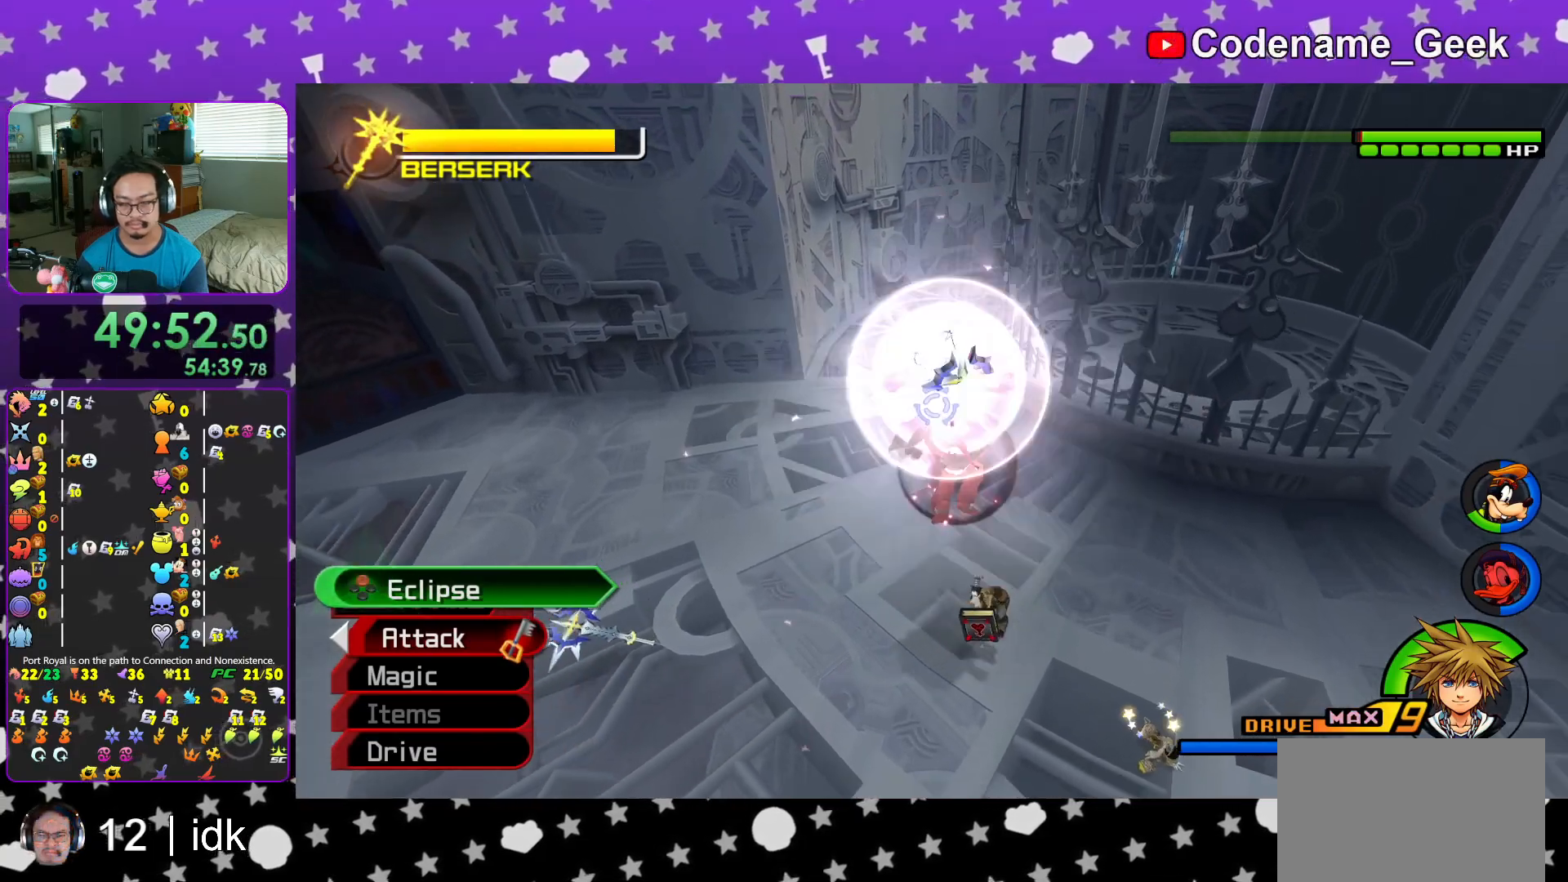
{"buttons": ["X"], "left_stick": "center", "right_stick": "down", "events": [[67, "X", "up"], [117, "X", "down"], [234, "X", "up"], [301, "X", "down"], [417, "X", "up"], [501, "X", "down"]]}
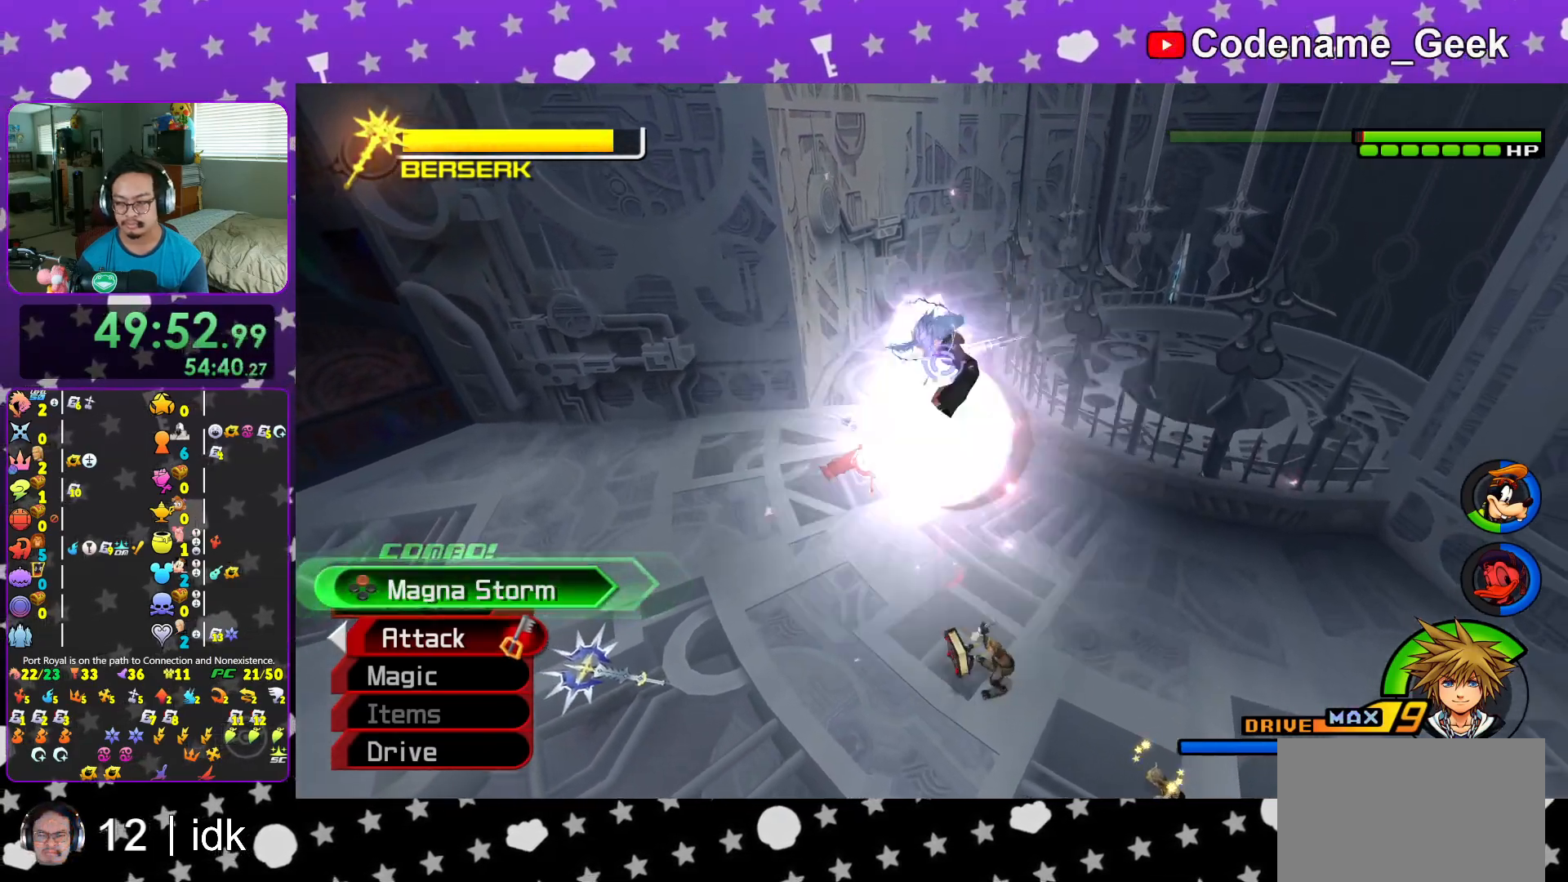
{"buttons": [], "left_stick": "center", "right_stick": "center", "events": [[83, "X", "up"], [167, "X", "down"], [250, "X", "up"], [450, "right_stick", "center"]]}
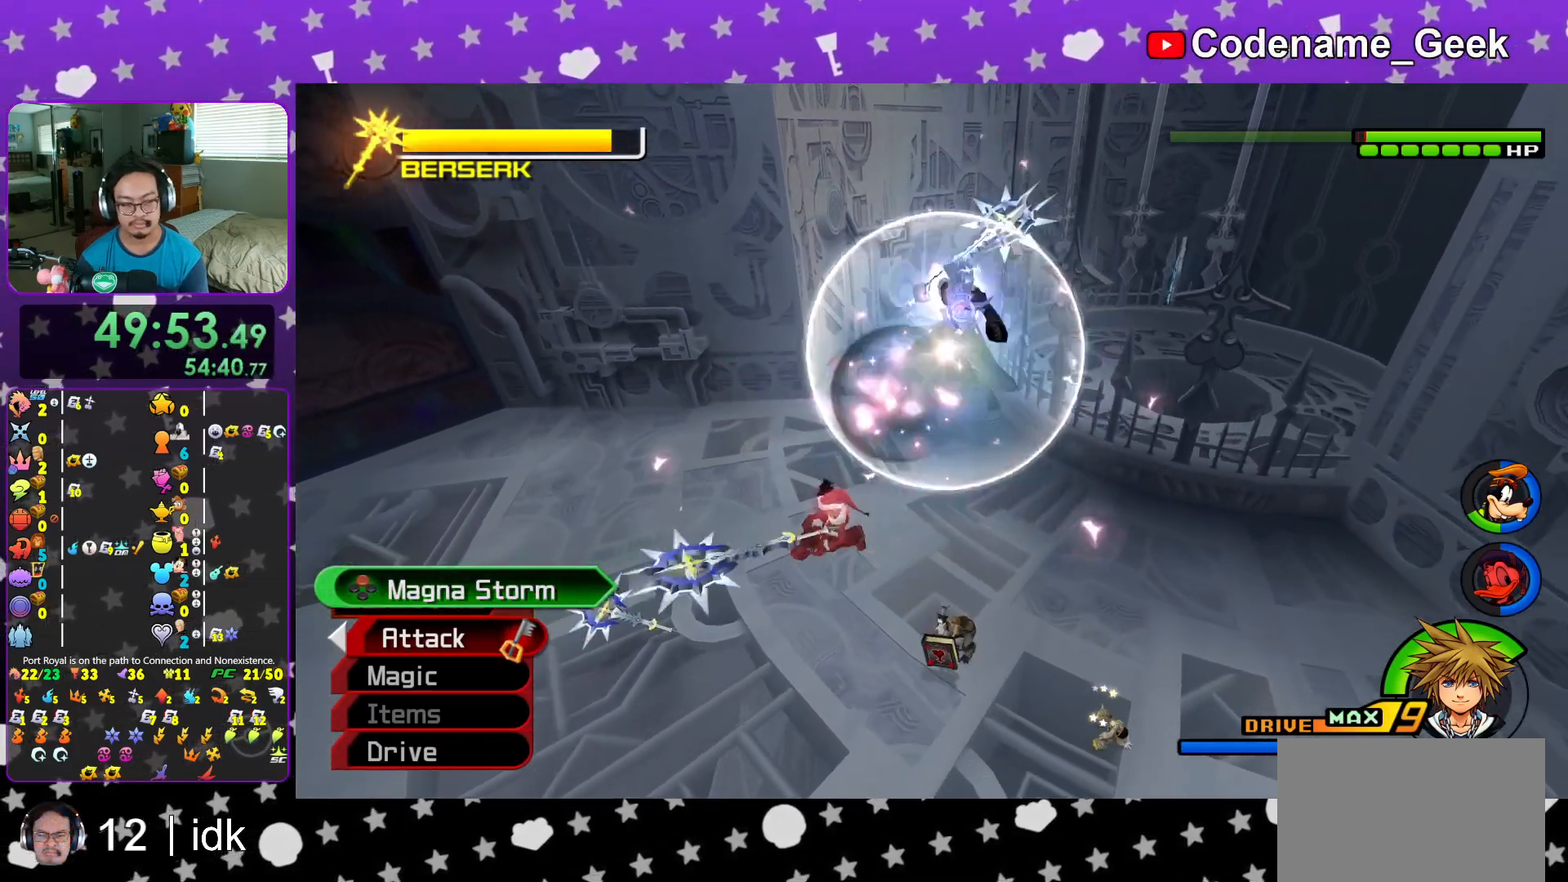
{"buttons": [], "left_stick": "center", "right_stick": "center", "events": []}
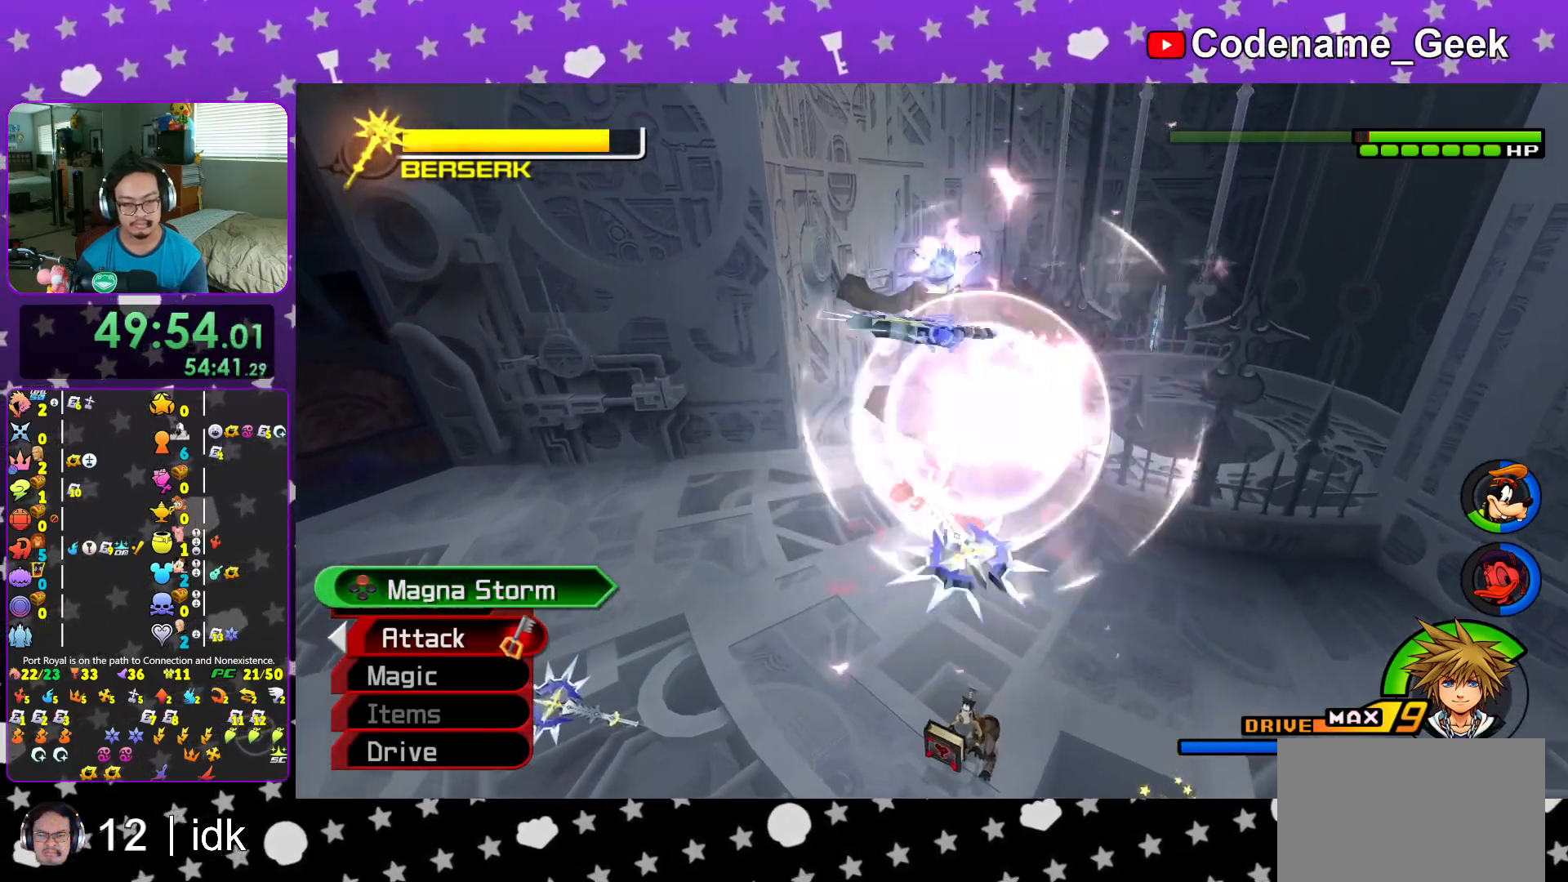
{"buttons": [], "left_stick": "up-left", "right_stick": "center", "events": [[150, "L1", "down"], [233, "L1", "up"], [250, "left_stick", "up"], [333, "left_stick", "up-left"]]}
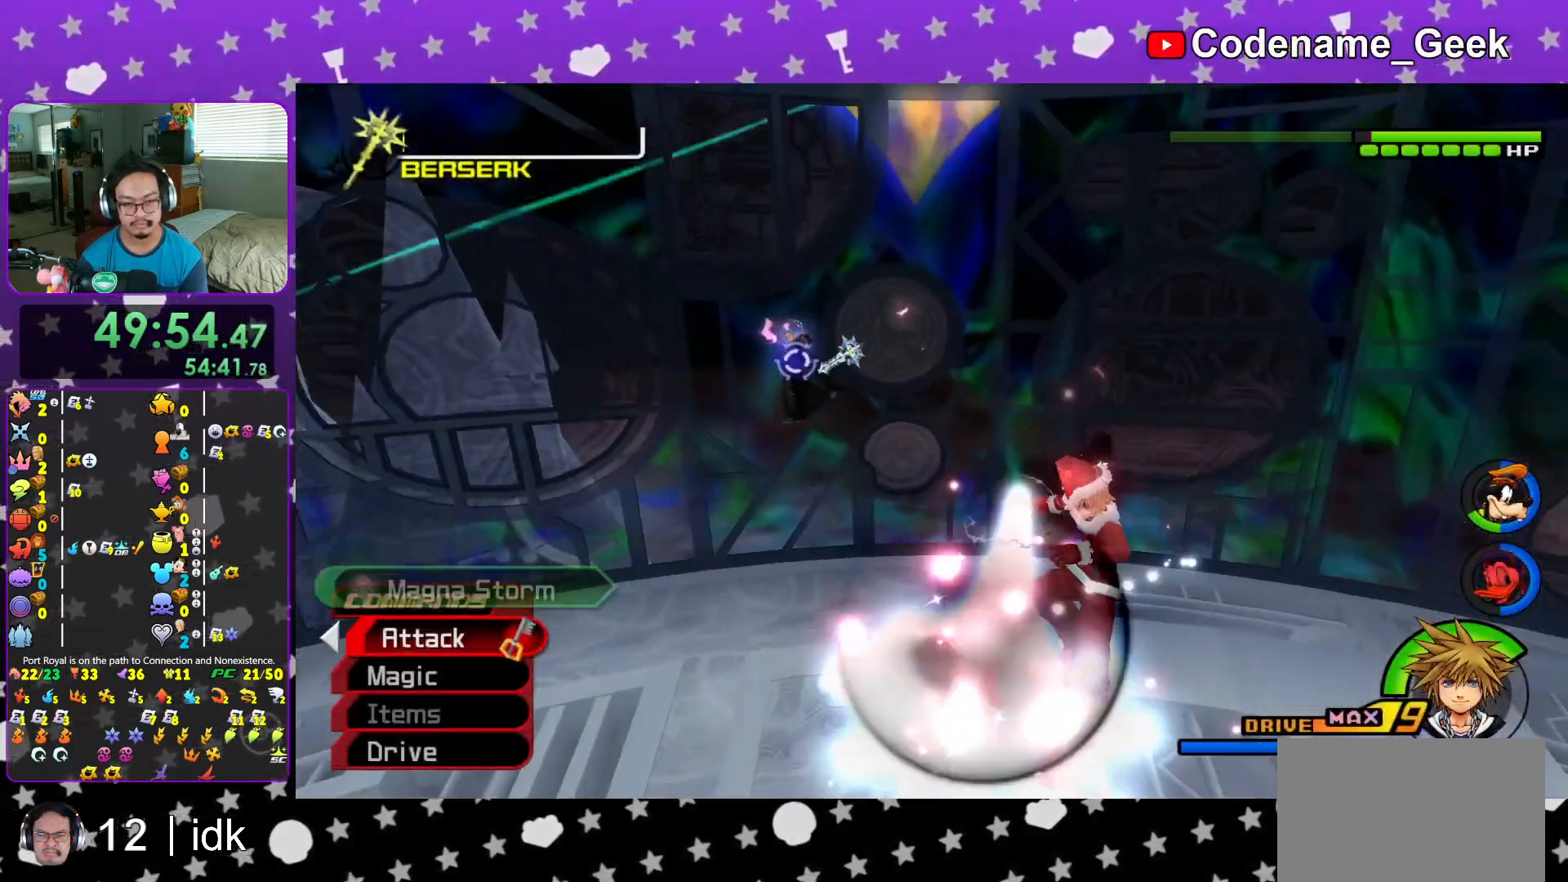
{"buttons": ["L1"], "left_stick": "up-left", "right_stick": "center", "events": [[84, "B", "down"], [201, "B", "up"], [201, "Y", "down"], [401, "Y", "up"], [451, "L1", "down"]]}
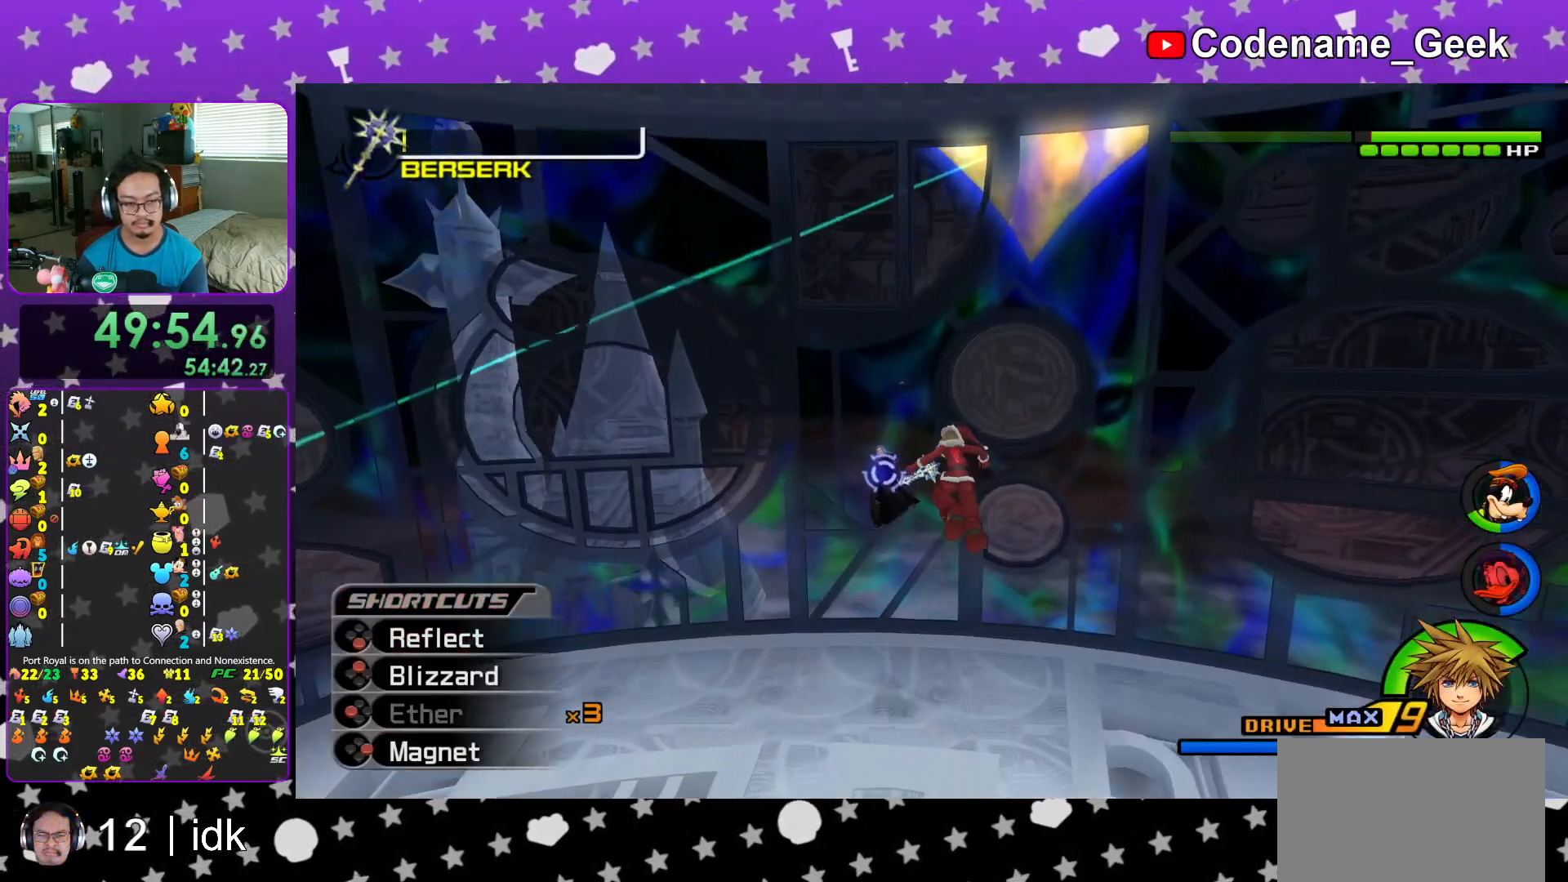
{"buttons": ["L1"], "left_stick": "up-left", "right_stick": "center", "events": [[233, "right_stick", "left"], [317, "right_stick", "center"]]}
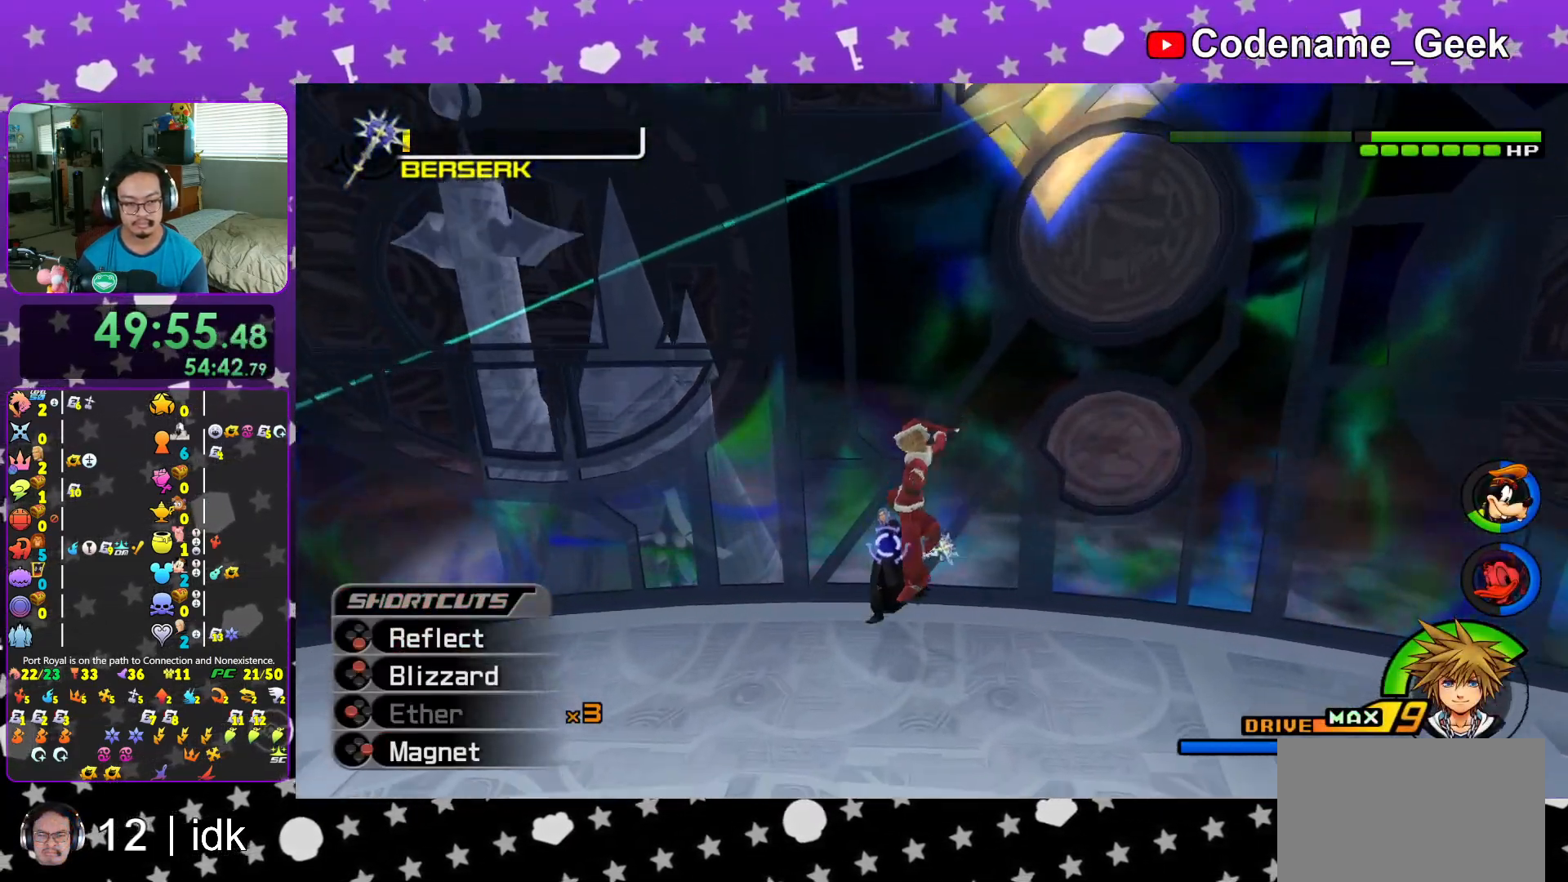
{"buttons": ["L1"], "left_stick": "center", "right_stick": "down", "events": [[251, "left_stick", "center"], [434, "right_stick", "down"]]}
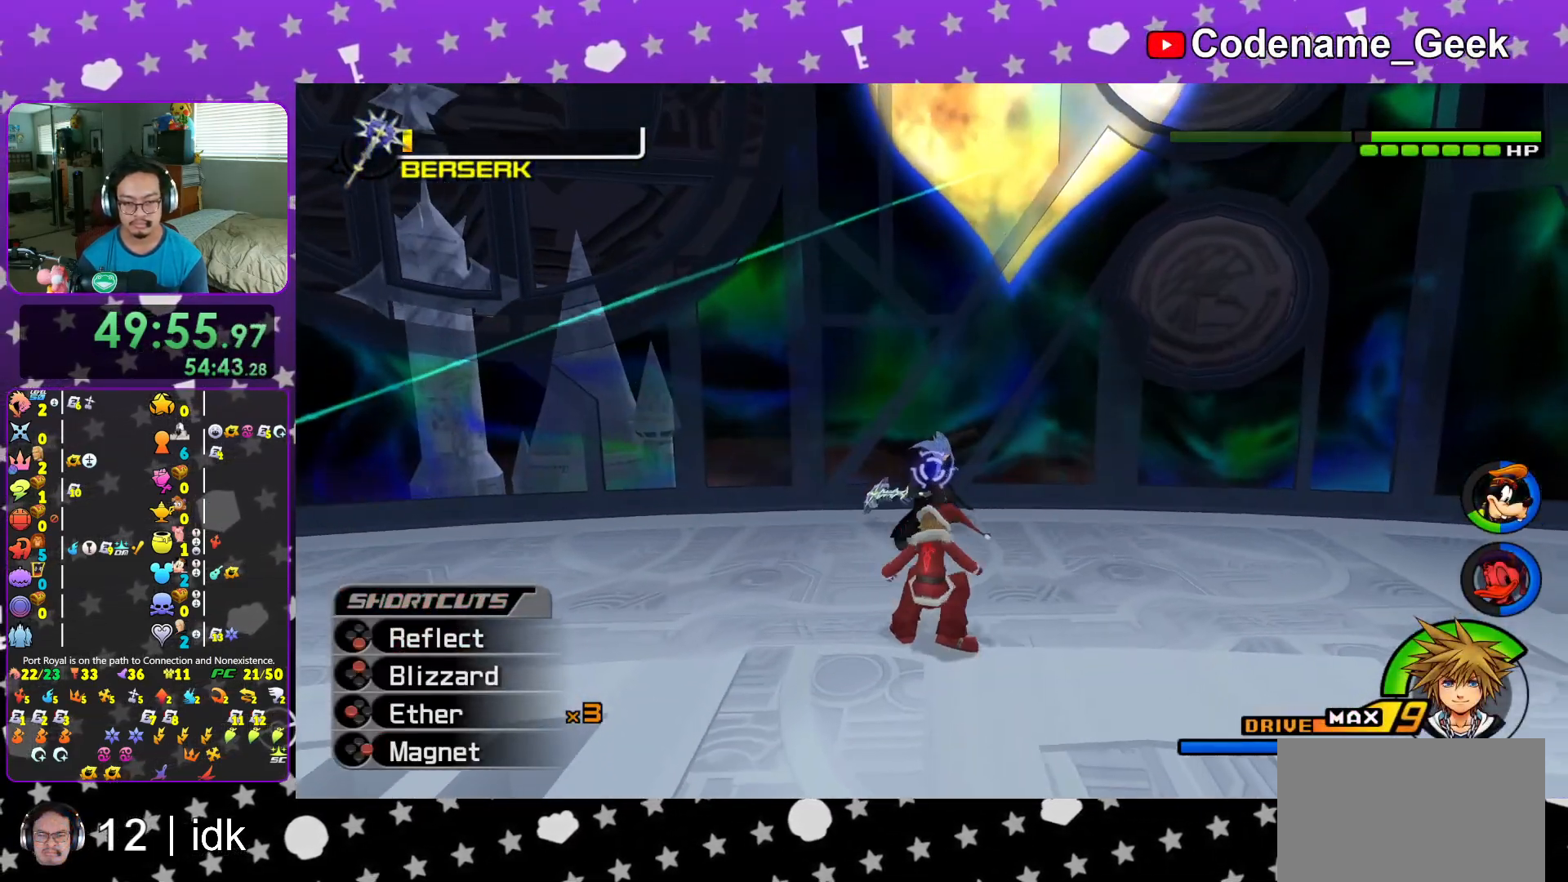
{"buttons": ["L1"], "left_stick": "up-left", "right_stick": "center", "events": [[50, "right_stick", "center"], [217, "left_stick", "up-left"]]}
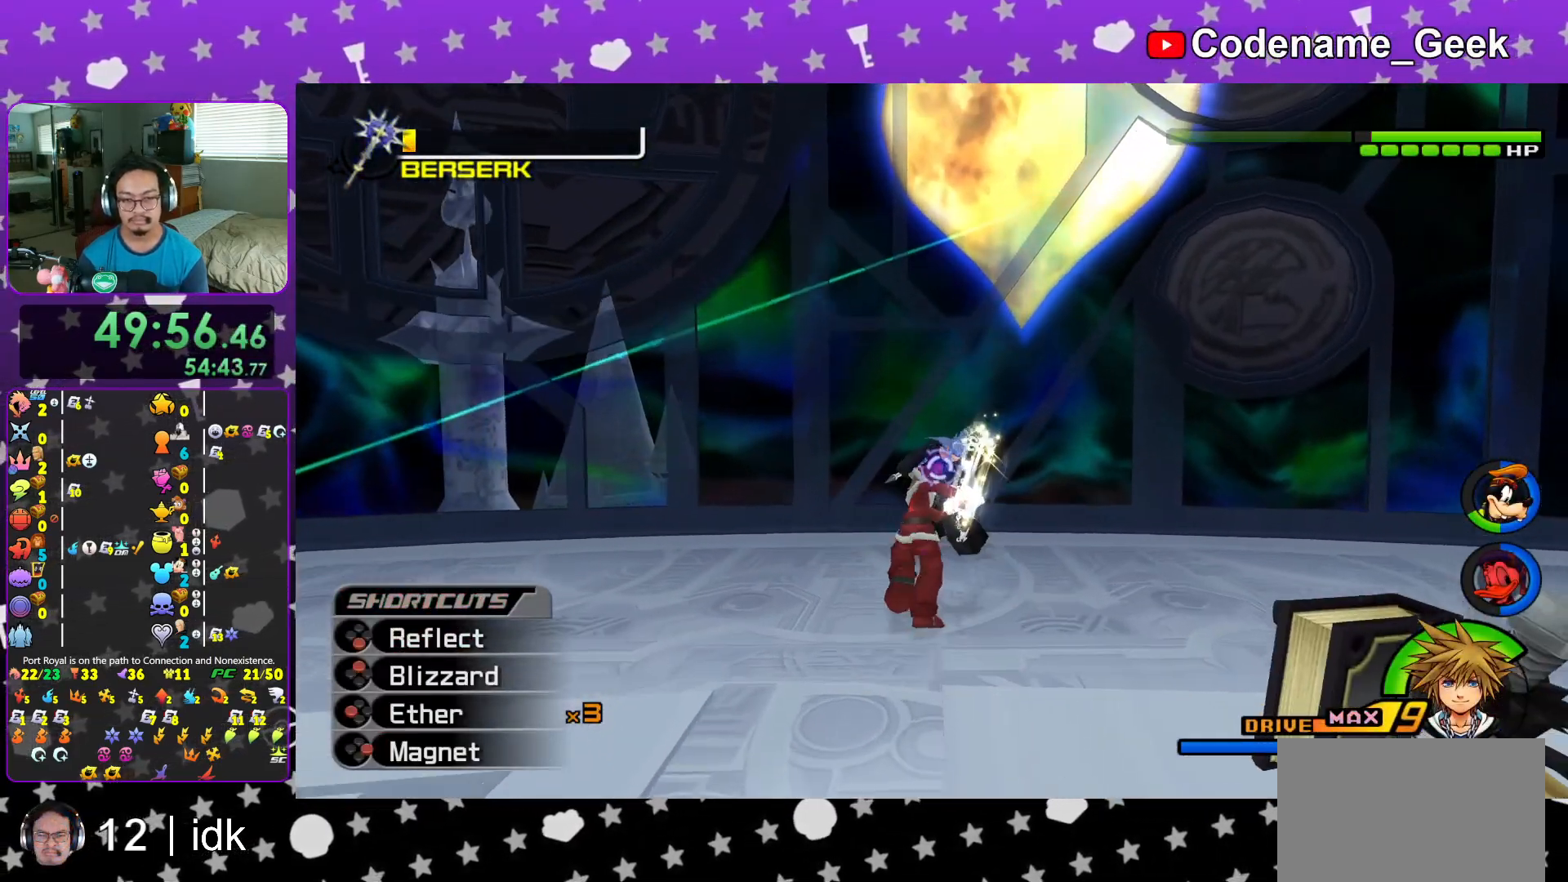
{"buttons": ["L1"], "left_stick": "up", "right_stick": "down", "events": [[34, "left_stick", "up"], [84, "B", "down"], [150, "B", "up"], [251, "B", "down"], [317, "B", "up"], [451, "right_stick", "down"]]}
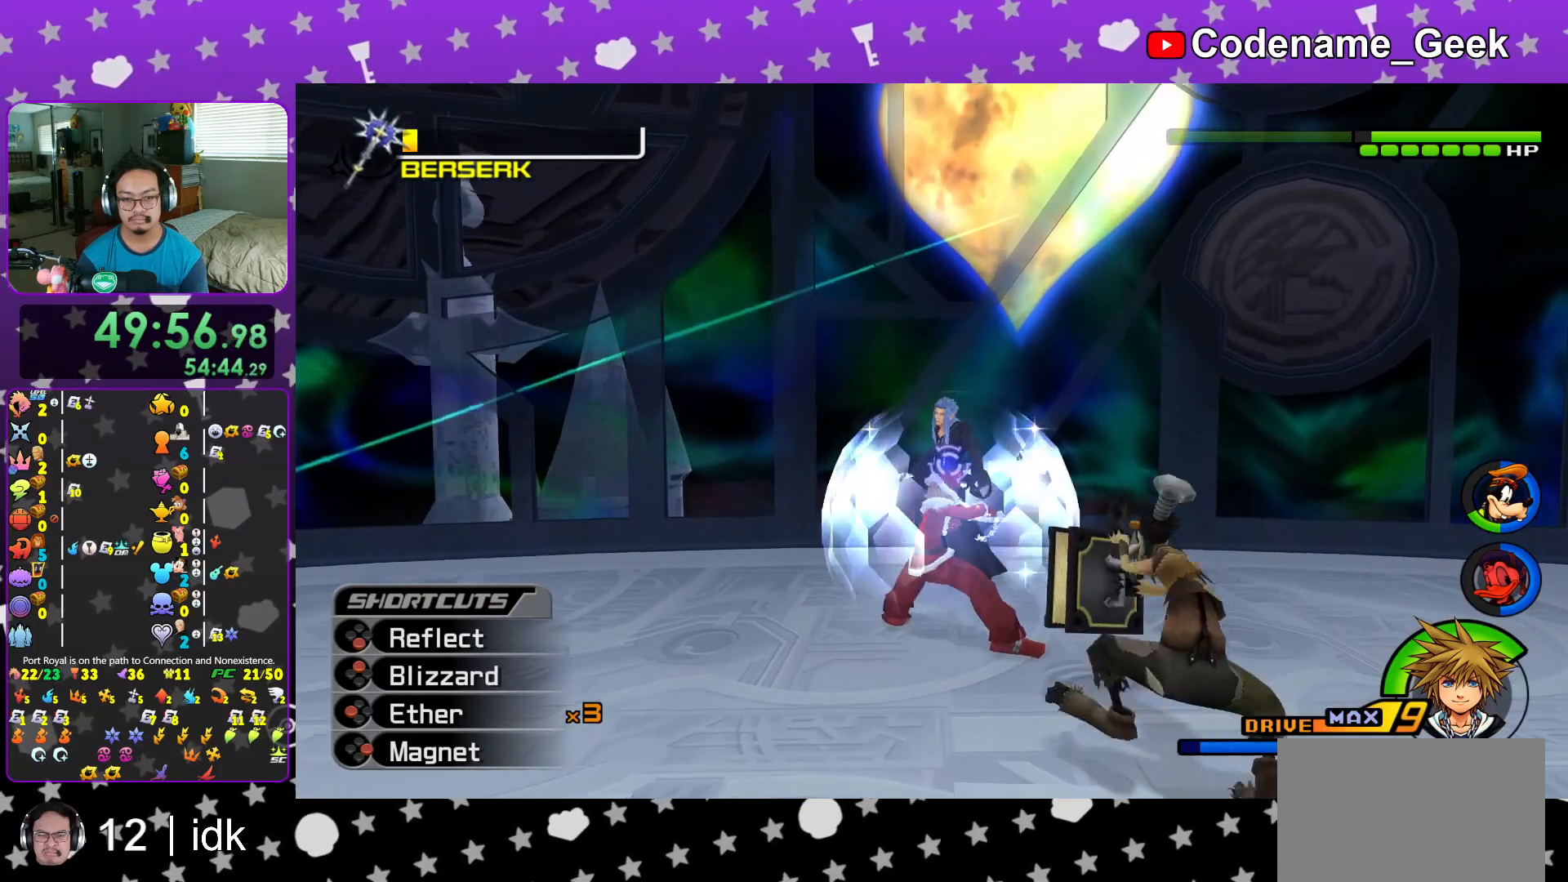
{"buttons": ["X", "L1"], "left_stick": "up", "right_stick": "center", "events": [[67, "X", "down"], [117, "right_stick", "center"], [167, "X", "up"], [250, "X", "down"], [367, "X", "up"], [417, "X", "down"]]}
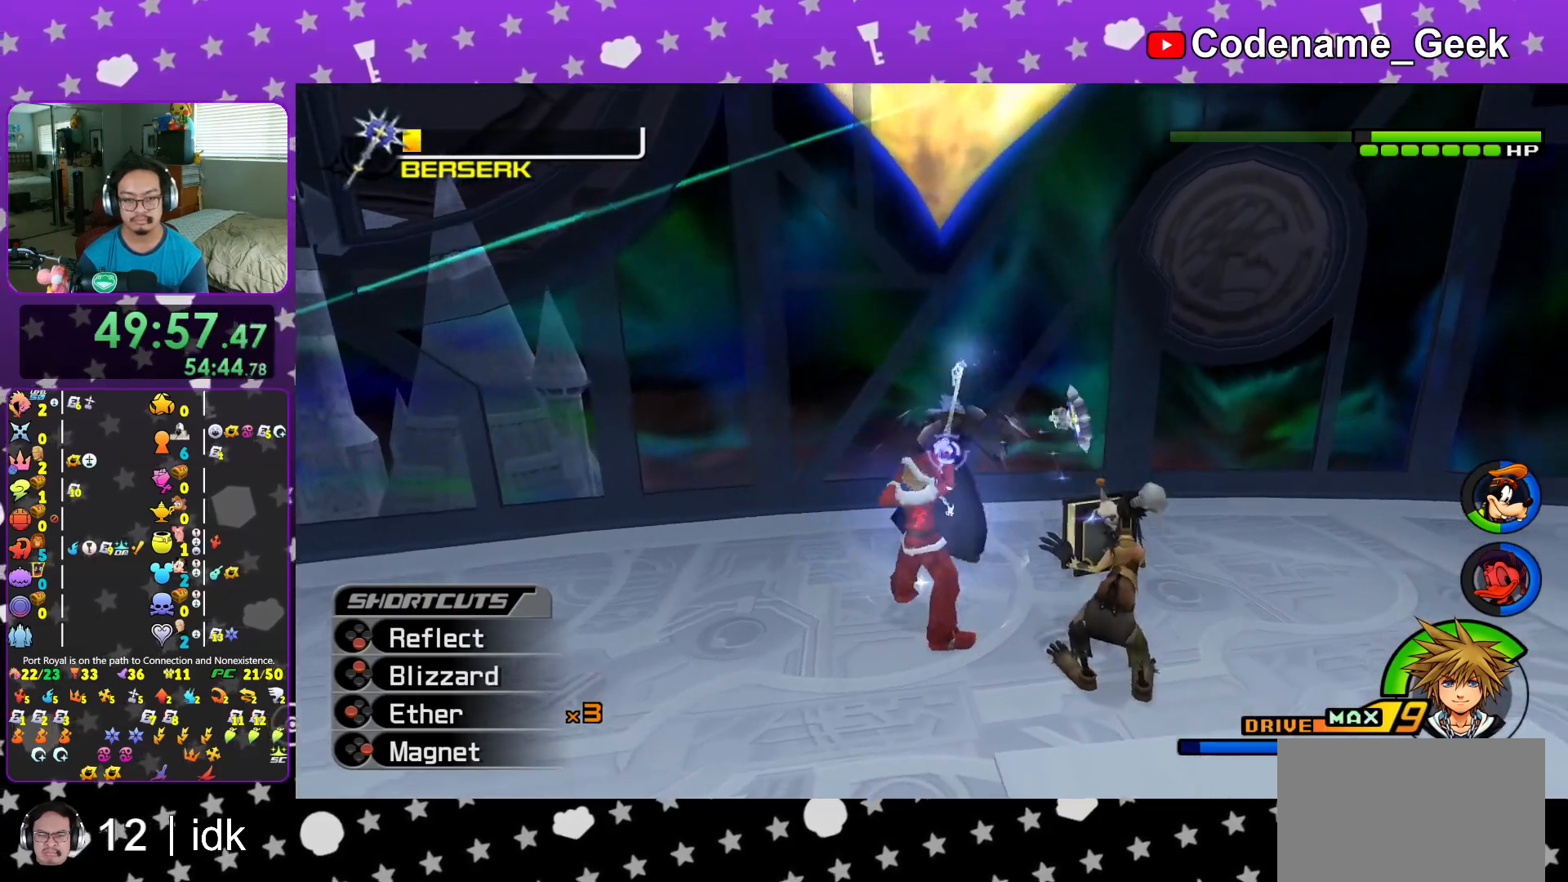
{"buttons": [], "left_stick": "center", "right_stick": "center", "events": [[67, "X", "up"], [117, "X", "down"], [167, "L1", "up"], [217, "left_stick", "center"], [234, "X", "up"], [317, "A", "down"], [434, "A", "up"]]}
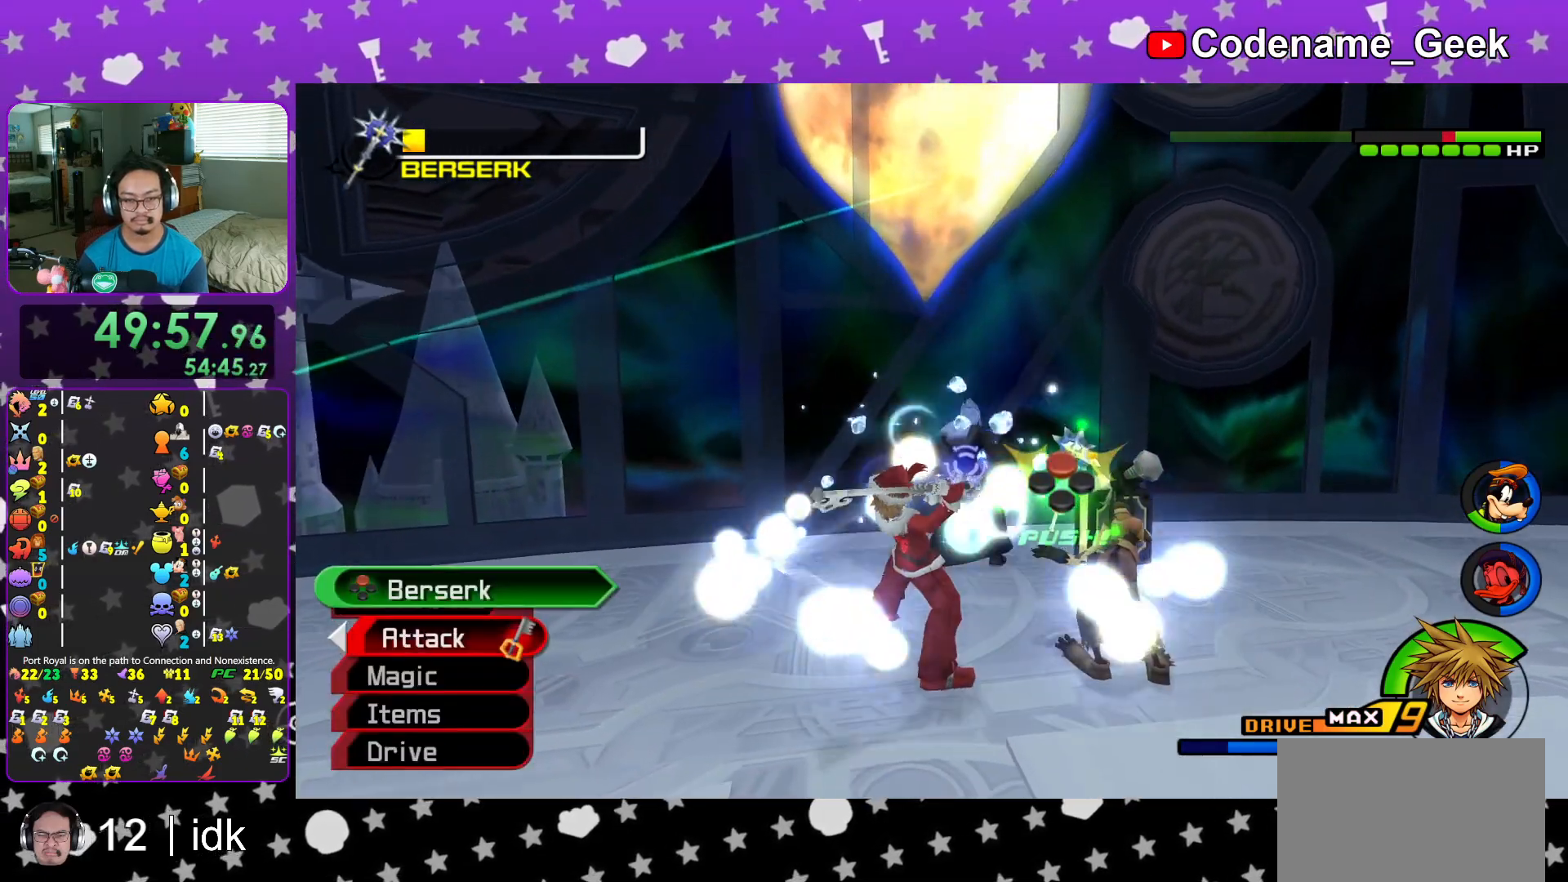
{"buttons": ["A"], "left_stick": "center", "right_stick": "center", "events": [[34, "A", "down"], [134, "A", "up"], [200, "A", "down"], [300, "A", "up"], [401, "A", "down"]]}
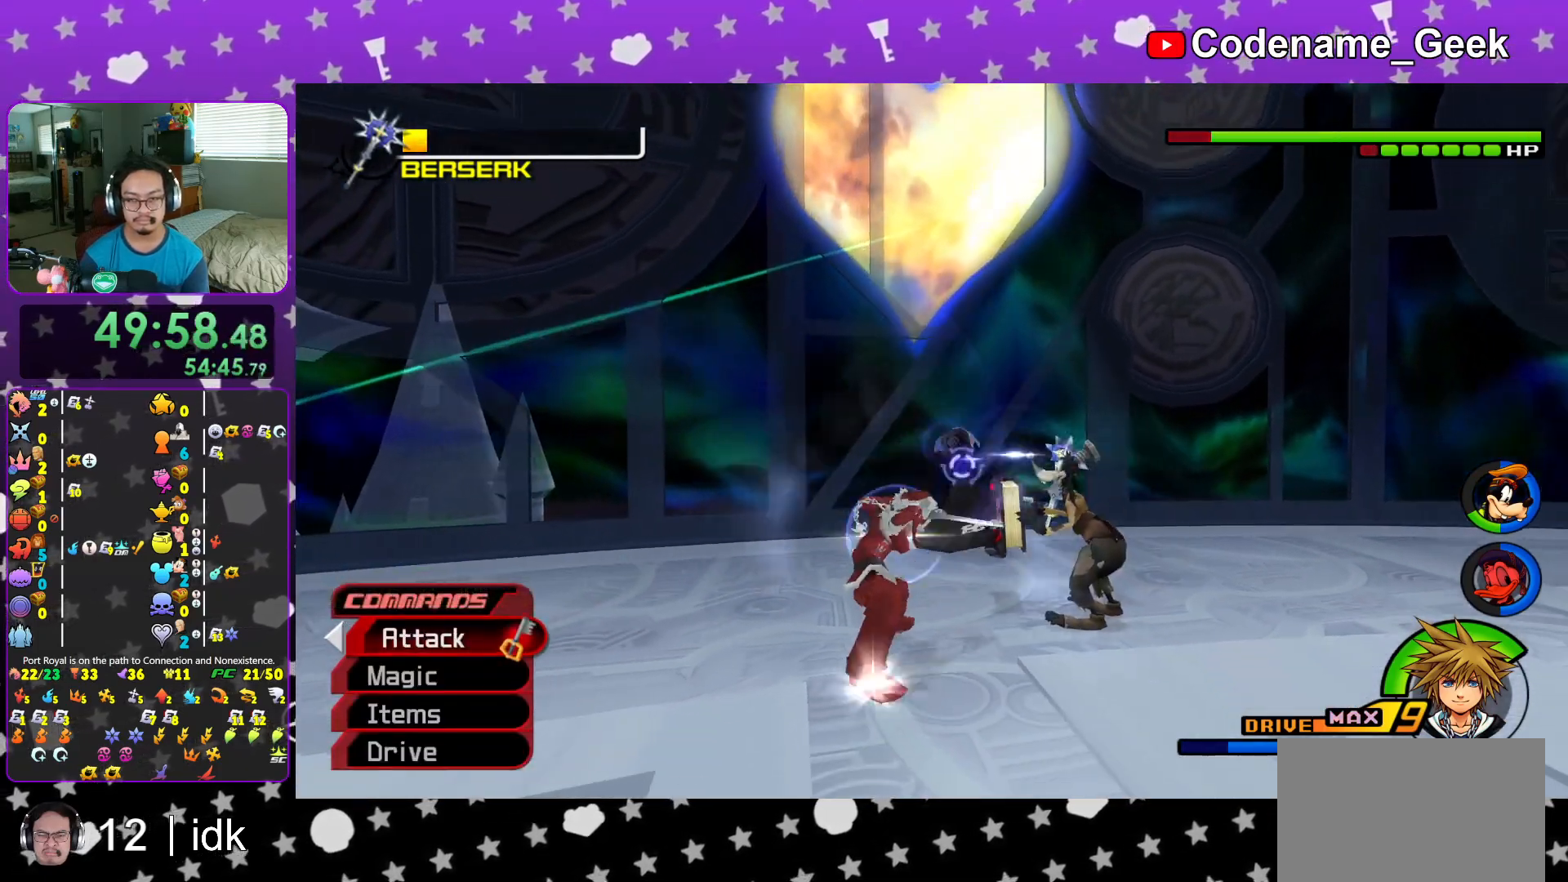
{"buttons": [], "left_stick": "down", "right_stick": "down", "events": [[16, "A", "up"], [100, "A", "down"], [116, "L1", "down"], [200, "L1", "up"], [250, "A", "up"], [450, "left_stick", "down"], [450, "right_stick", "down"]]}
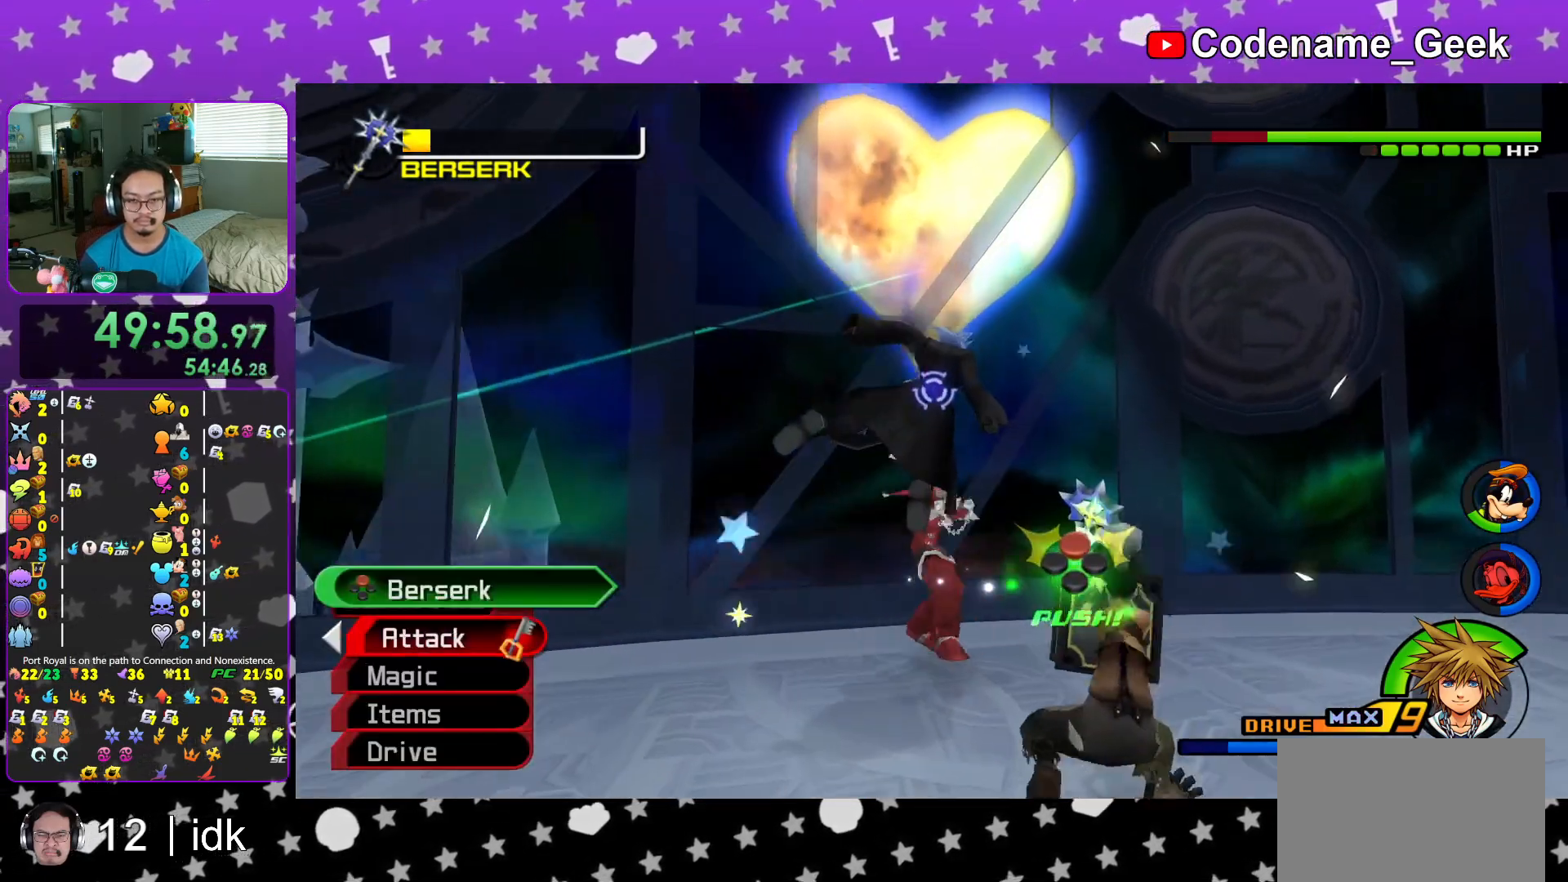
{"buttons": [], "left_stick": "center", "right_stick": "center", "events": [[217, "right_stick", "center"], [367, "B", "down"], [451, "B", "up"], [451, "left_stick", "center"]]}
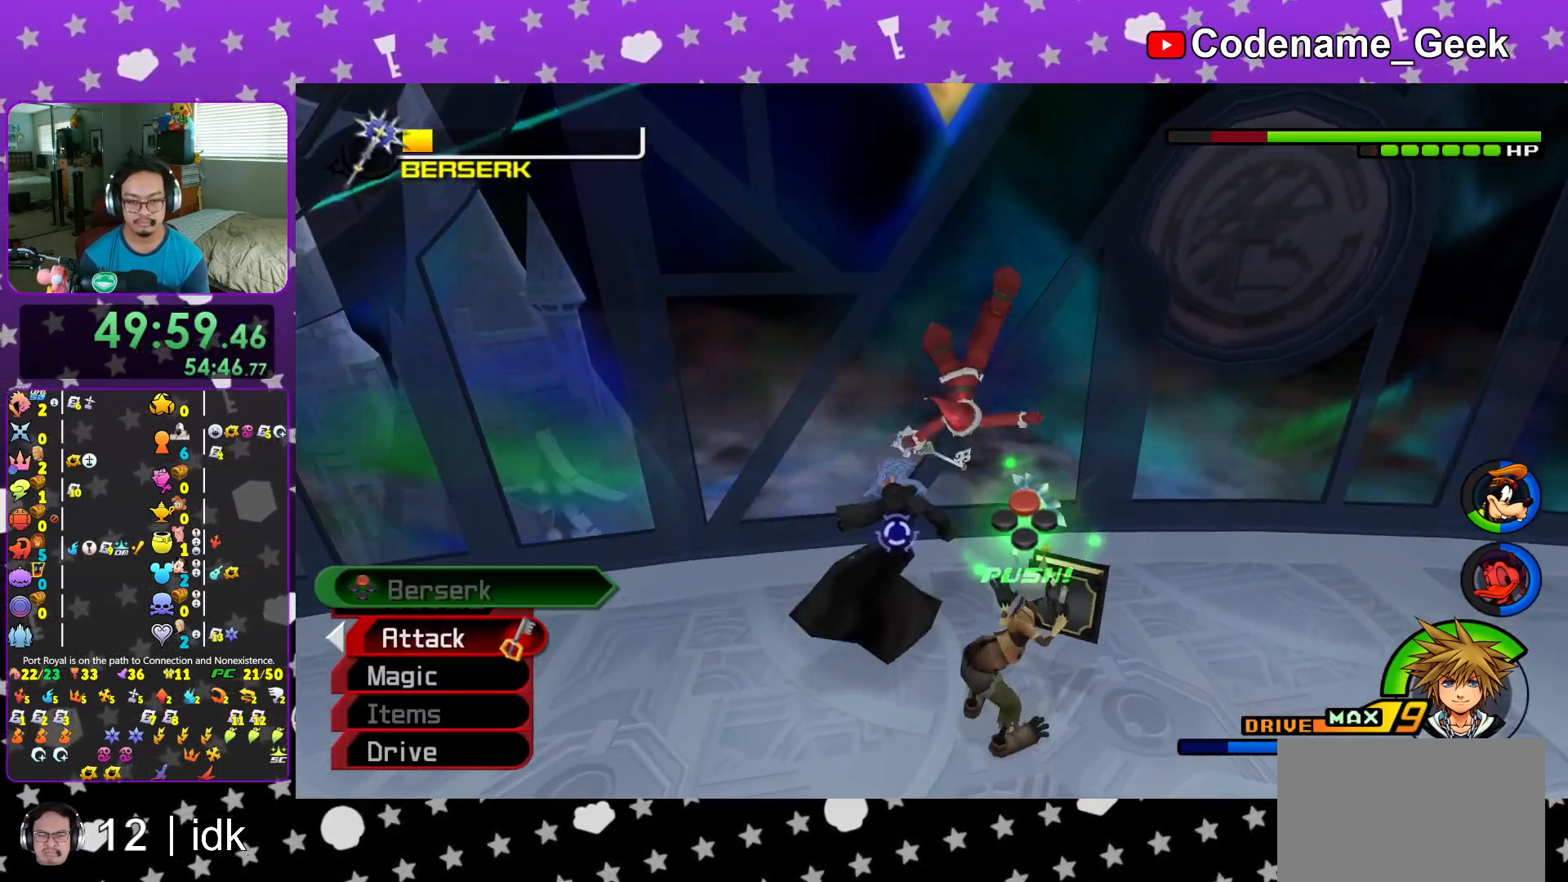
{"buttons": ["A"], "left_stick": "center", "right_stick": "down-left", "events": [[16, "A", "down"], [150, "A", "up"], [200, "A", "down"], [333, "A", "up"], [367, "right_stick", "left"], [417, "A", "down"], [467, "right_stick", "down-left"]]}
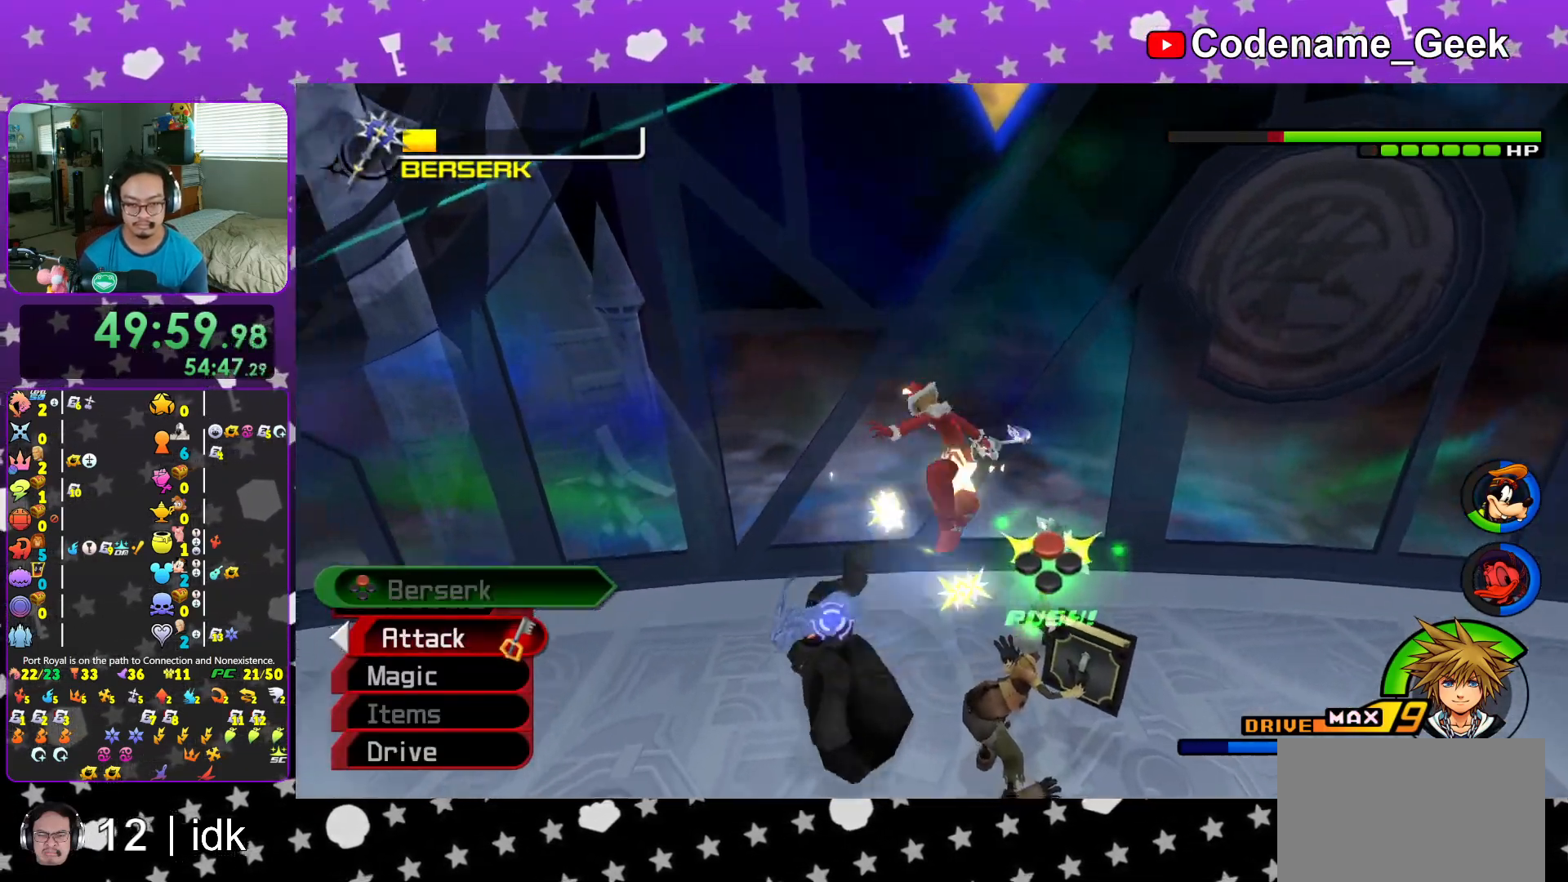
{"buttons": [], "left_stick": "center", "right_stick": "center", "events": [[34, "A", "up"], [117, "A", "down"], [267, "A", "up"], [267, "right_stick", "left"], [367, "A", "down"], [367, "right_stick", "center"], [467, "A", "up"]]}
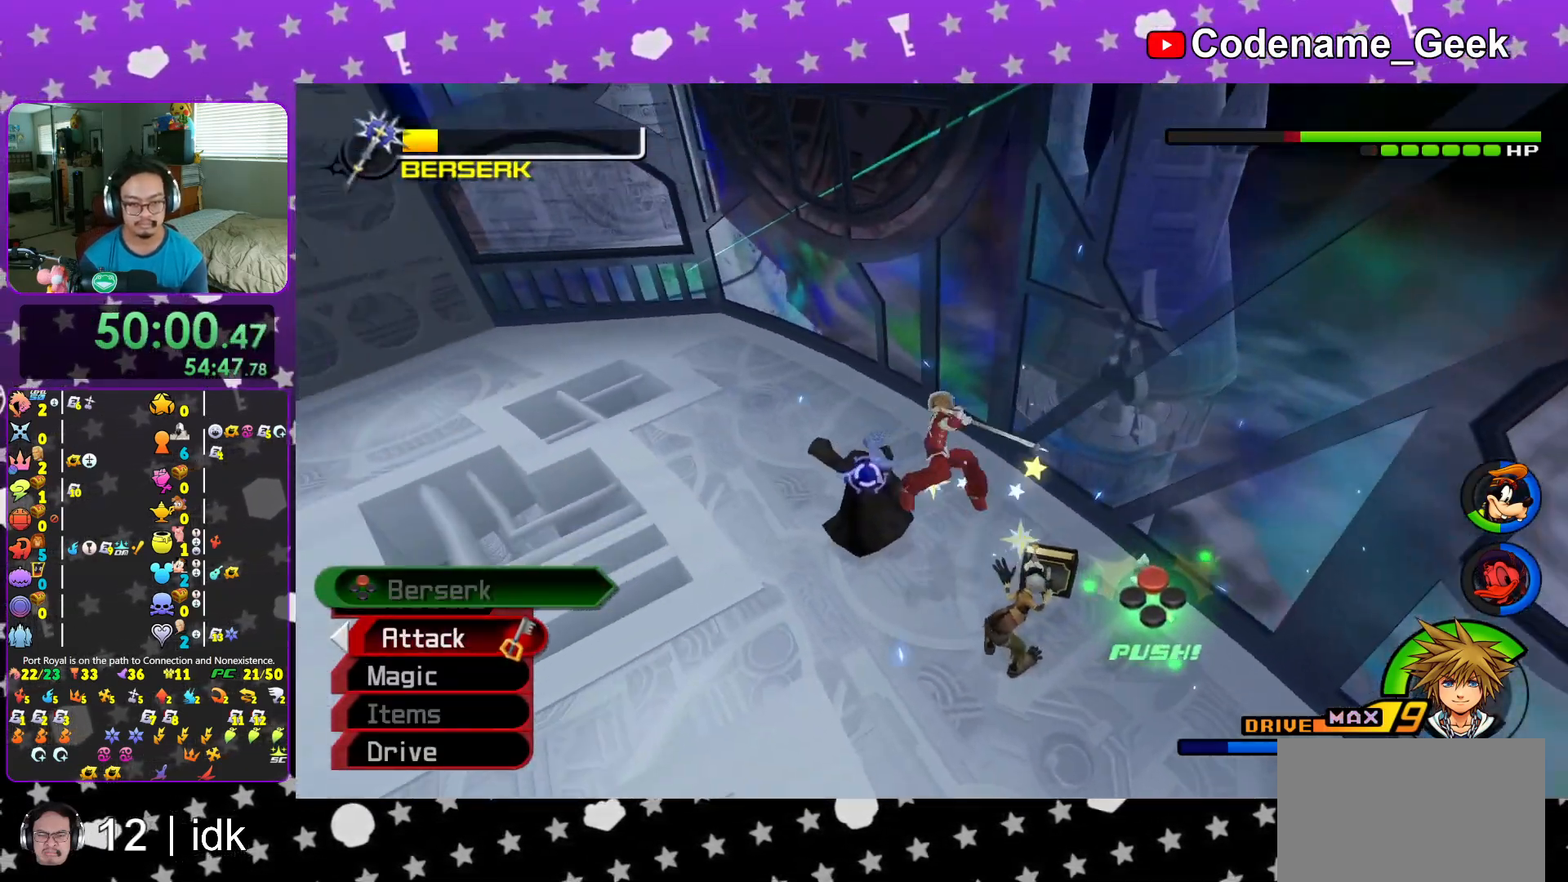
{"buttons": ["A"], "left_stick": "up-left", "right_stick": "center", "events": [[33, "A", "down"], [166, "A", "up"], [250, "A", "down"], [250, "left_stick", "up-left"], [367, "A", "up"], [450, "A", "down"]]}
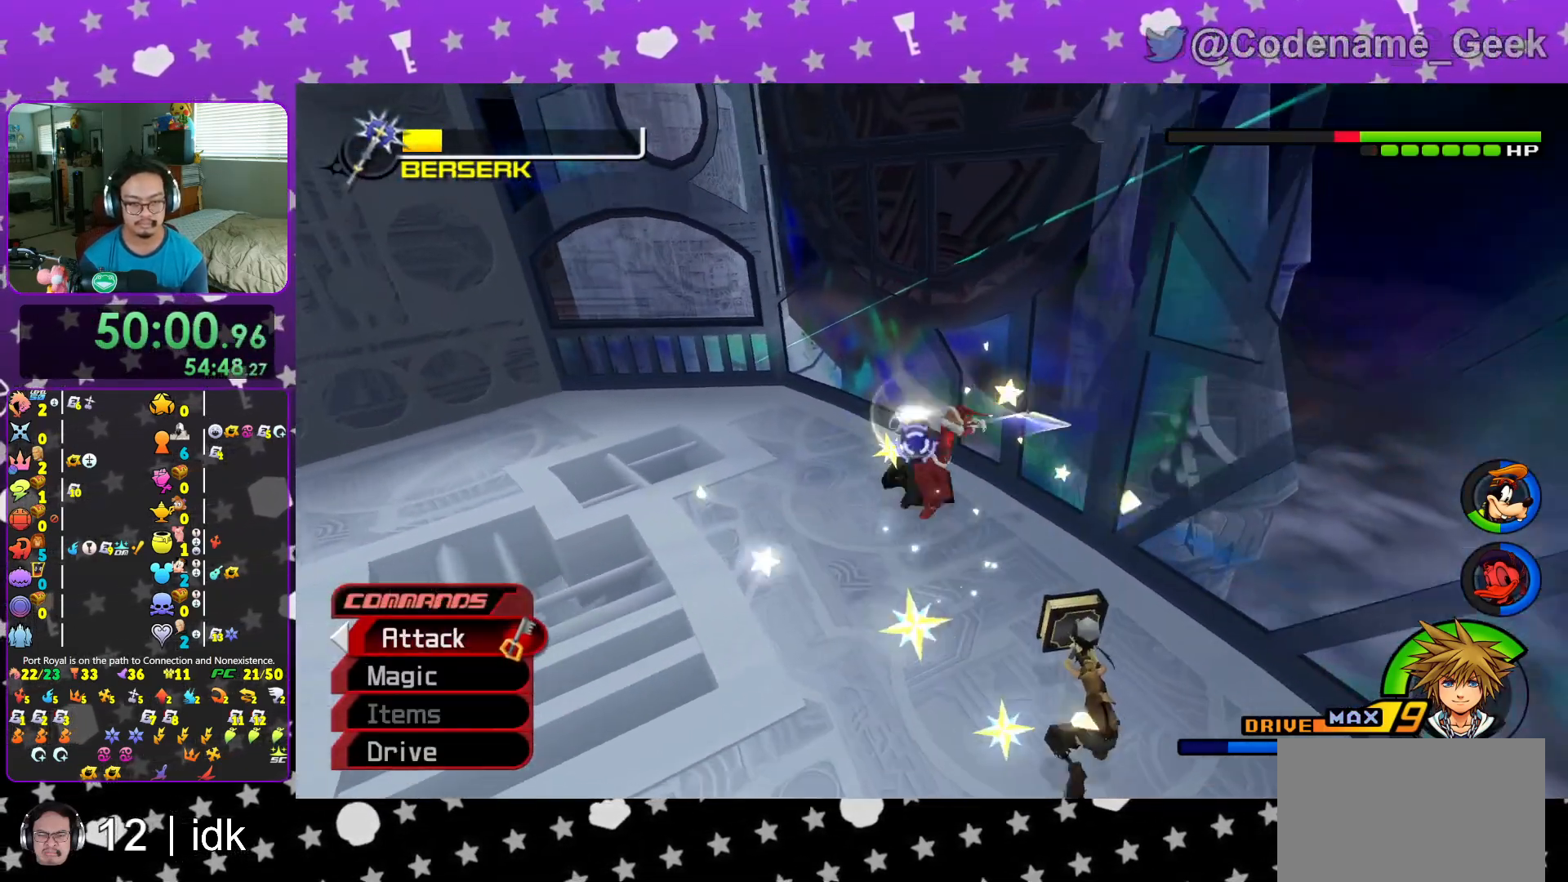
{"buttons": ["L1"], "left_stick": "up-left", "right_stick": "down", "events": [[84, "A", "up"], [250, "right_stick", "down"], [367, "right_stick", "center"], [467, "L1", "down"], [467, "right_stick", "down"]]}
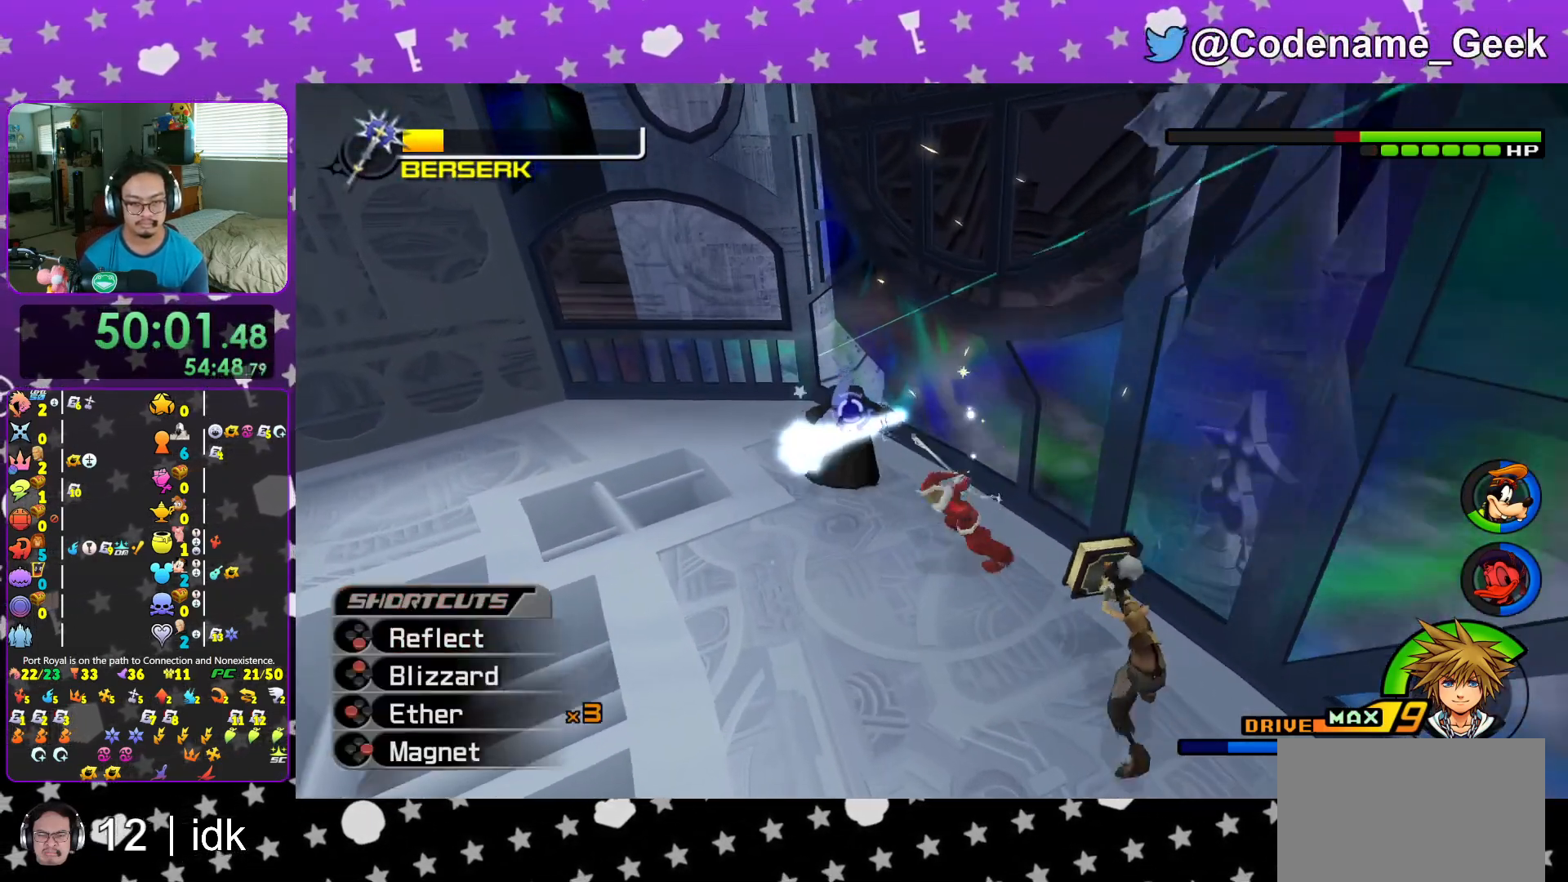
{"buttons": ["L1"], "left_stick": "up-left", "right_stick": "center", "events": [[83, "right_stick", "center"]]}
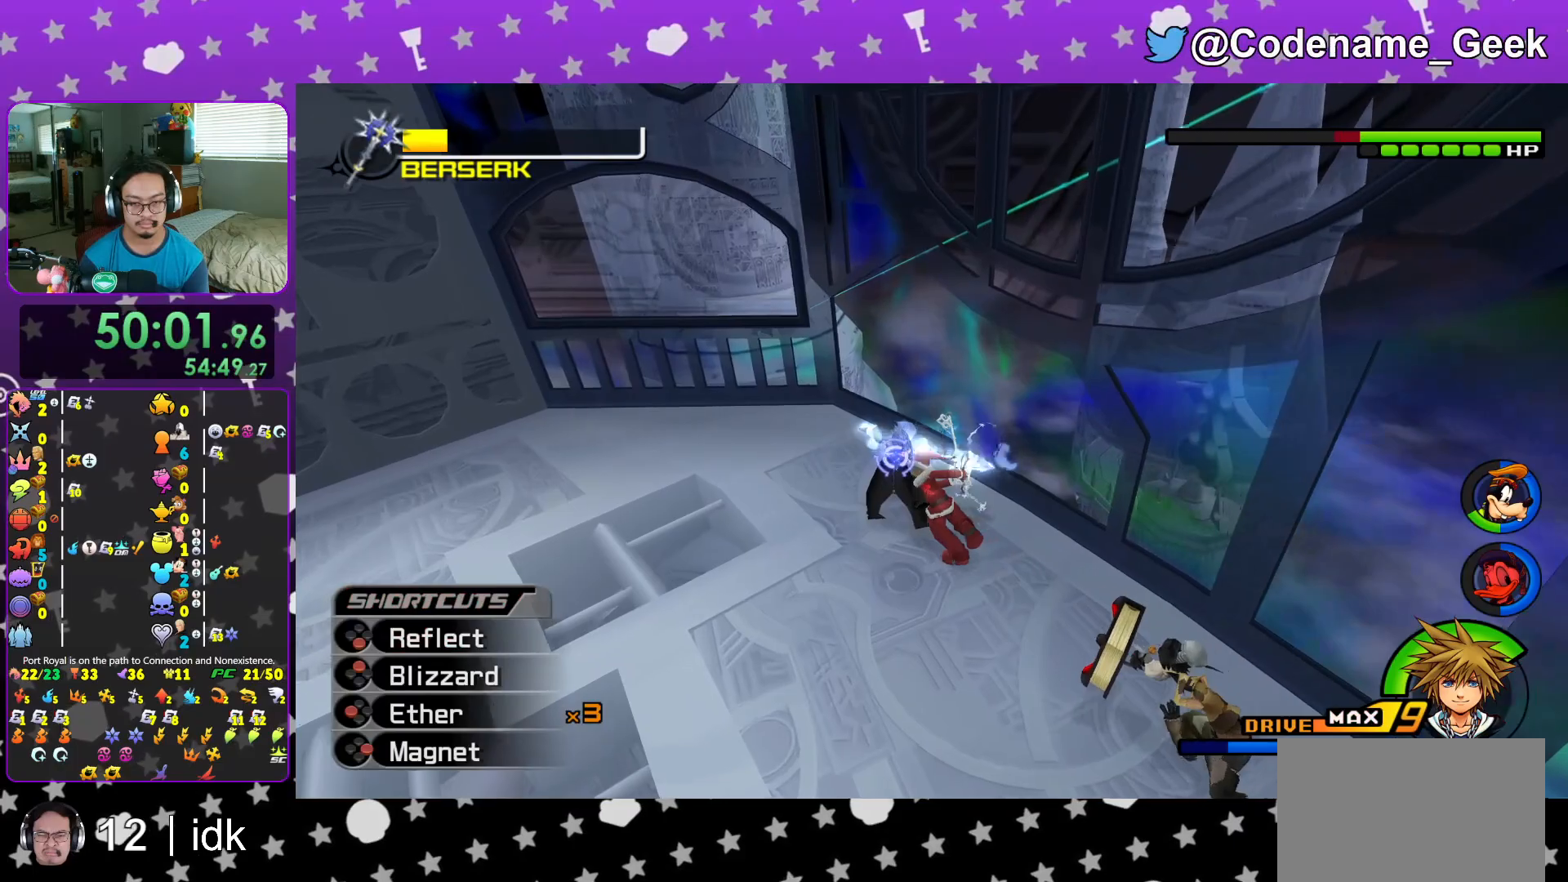
{"buttons": ["X", "L1"], "left_stick": "center", "right_stick": "center", "events": [[17, "left_stick", "center"], [84, "B", "down"], [200, "B", "up"], [284, "B", "down"], [367, "B", "up"], [467, "X", "down"]]}
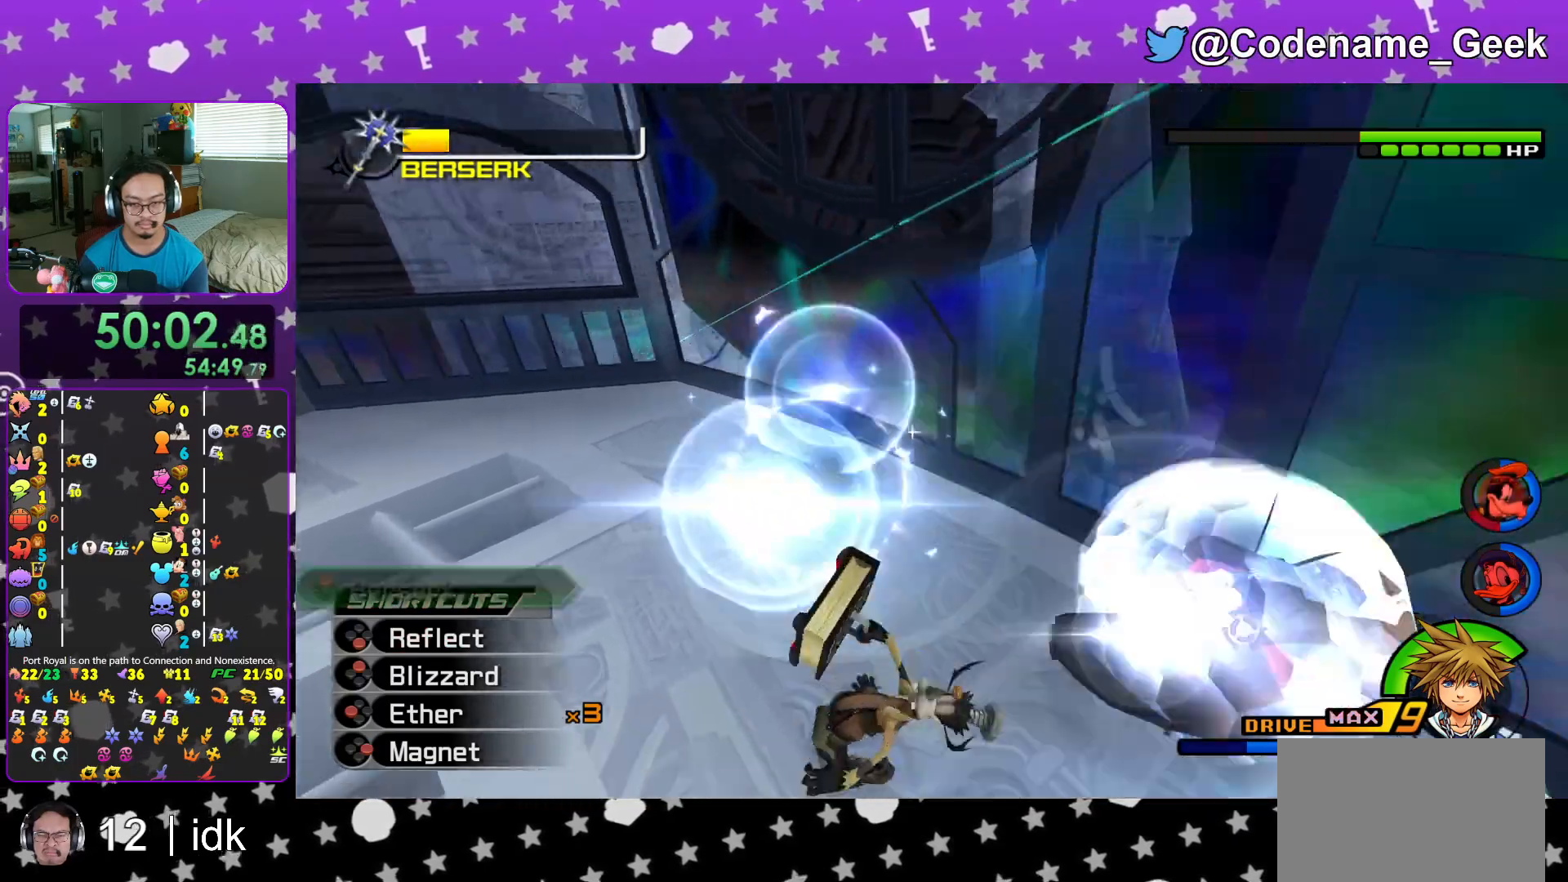
{"buttons": ["L1"], "left_stick": "center", "right_stick": "center", "events": [[116, "X", "up"], [166, "X", "down"], [283, "X", "up"], [333, "X", "down"], [450, "X", "up"]]}
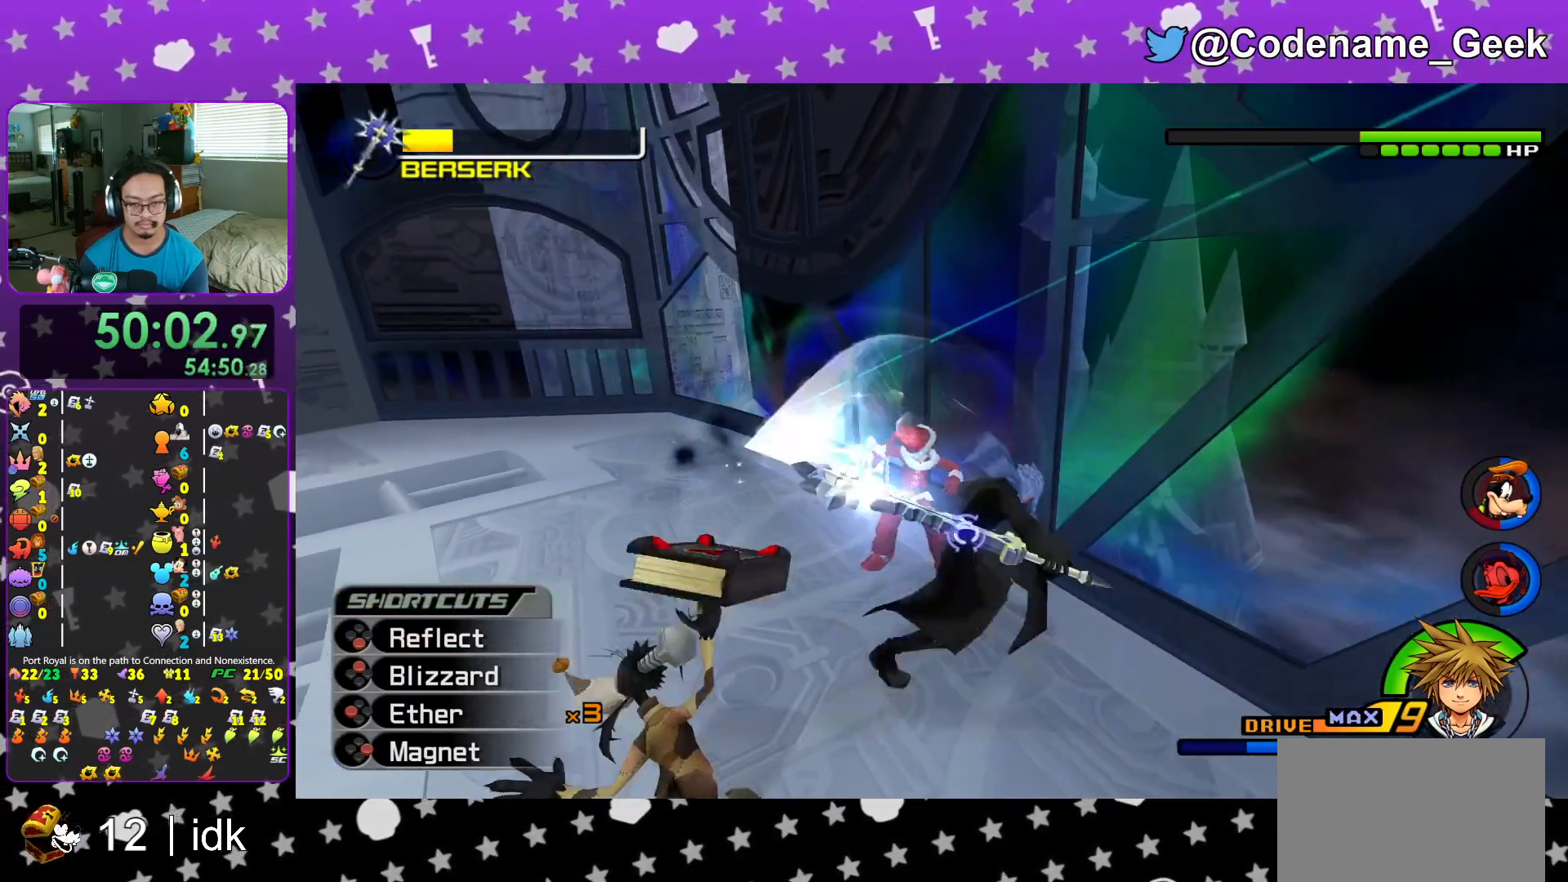
{"buttons": ["L1"], "left_stick": "center", "right_stick": "center", "events": [[34, "X", "down"], [200, "X", "up"]]}
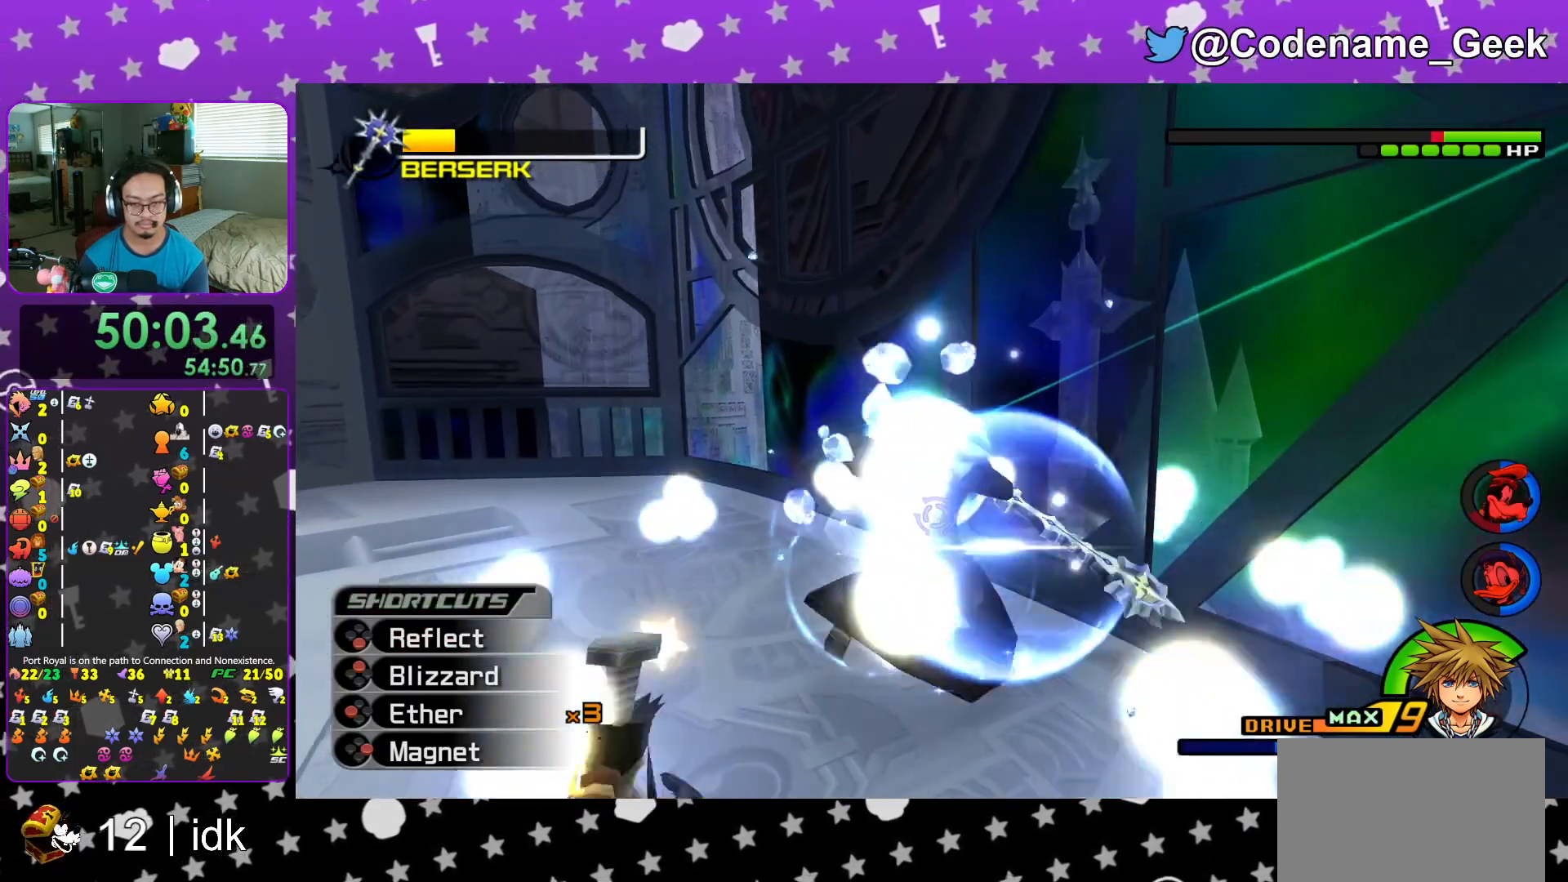
{"buttons": ["B", "L1"], "left_stick": "center", "right_stick": "center", "events": [[16, "B", "down"], [150, "B", "up"], [233, "B", "down"], [333, "B", "up"], [417, "B", "down"]]}